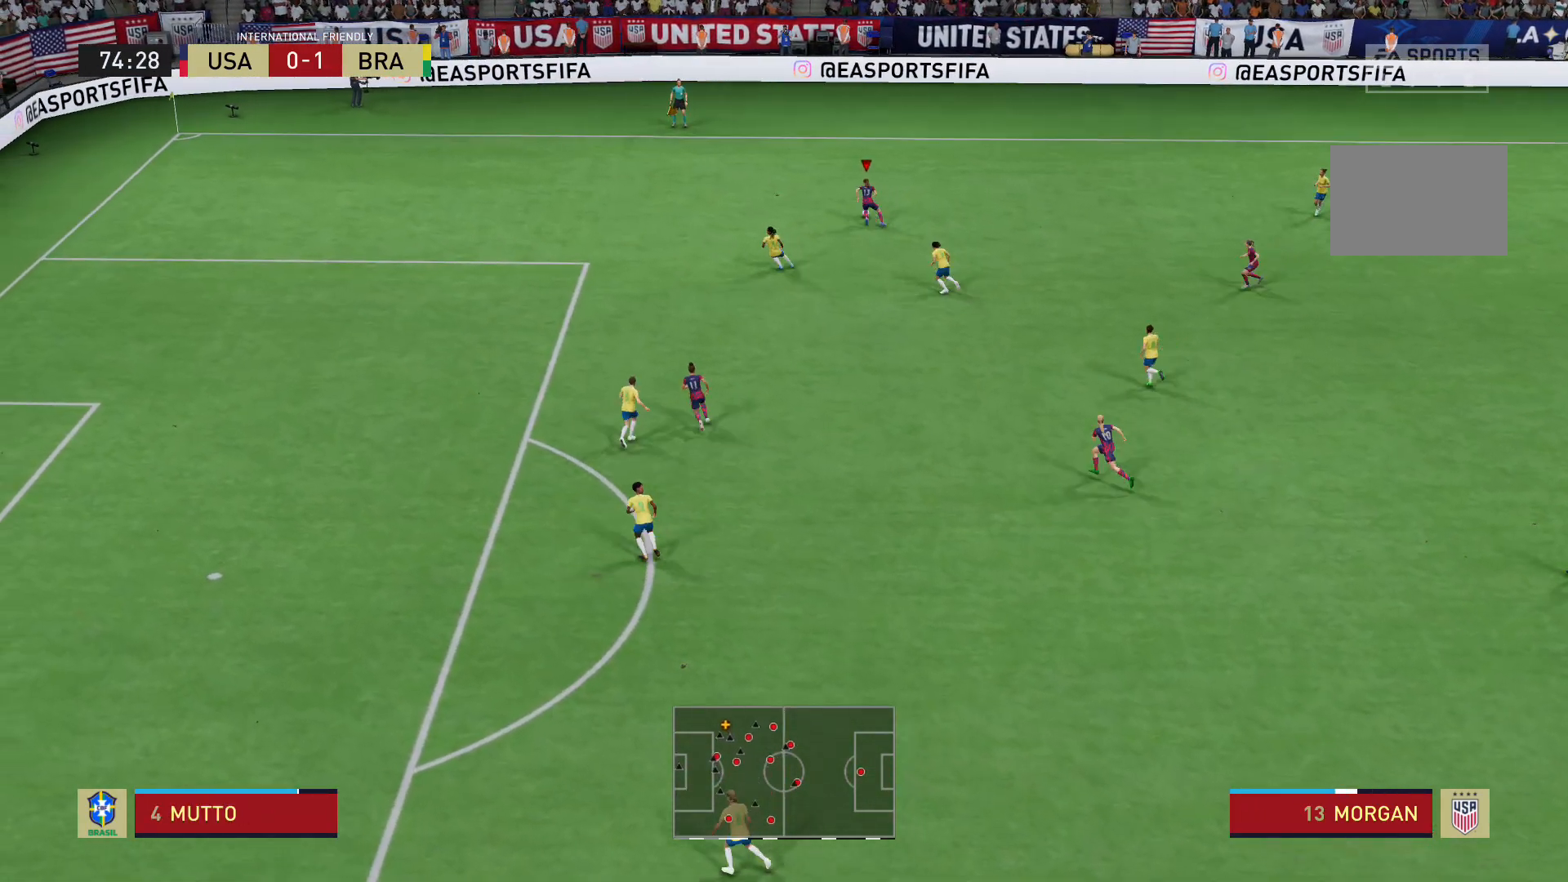
Gameplay with a controller (Xbox layout); each line is a JSON object with the inputs held at the frame after it. "events" lists button and stick changes between this image and that frame as [ms after this image, input, new state], when the widget could be followed in between. Not read: L3 R3.
{"buttons": ["R2"], "left_stick": "left", "right_stick": "center", "events": [[200, "R2", "down"], [434, "left_stick", "left"]]}
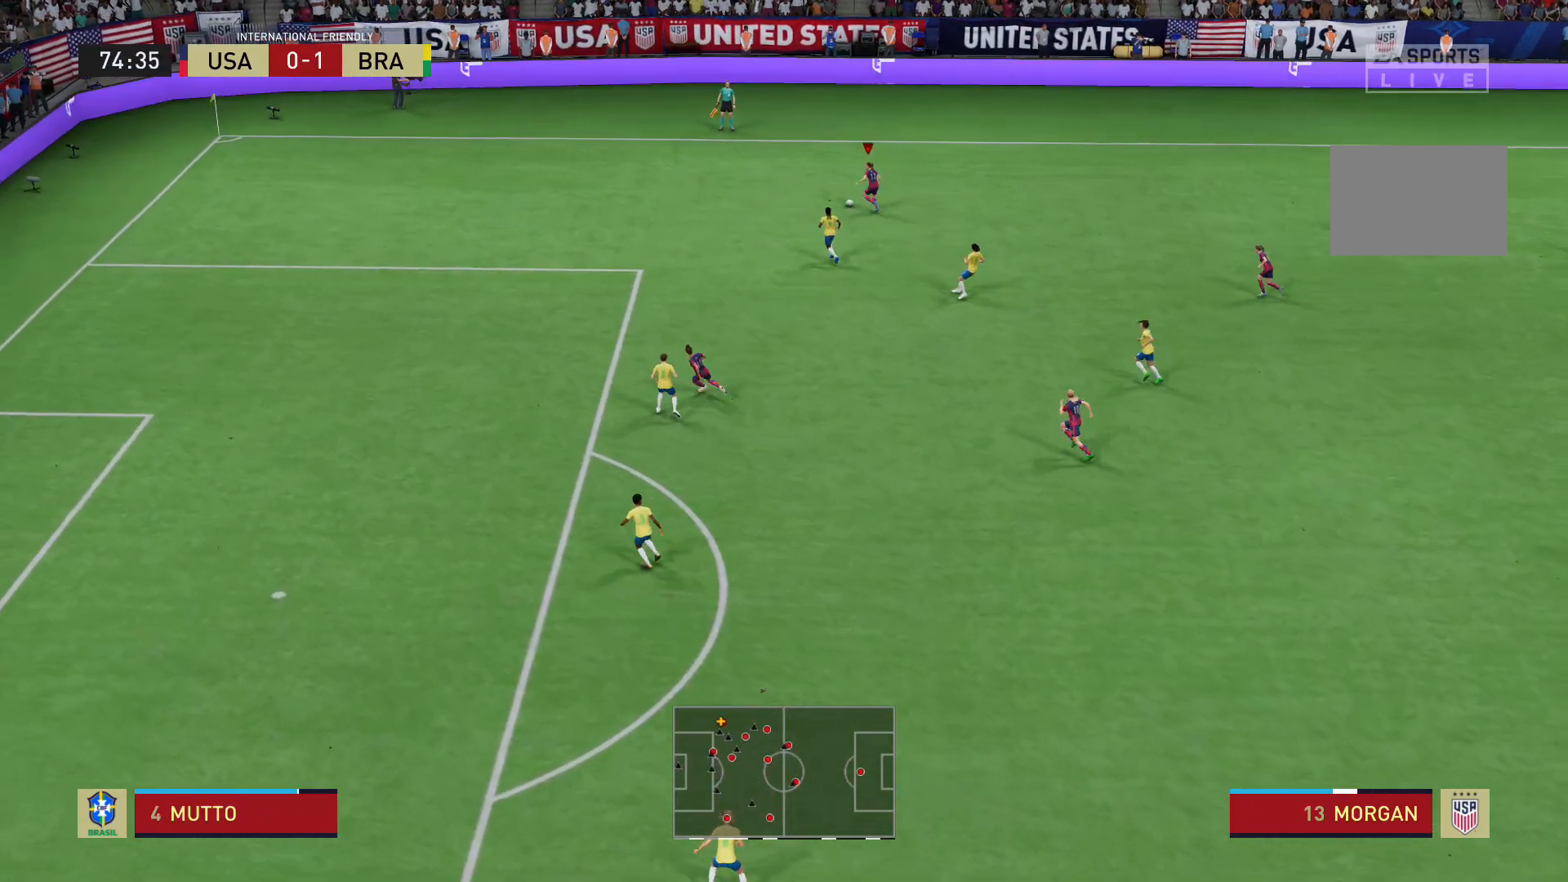
{"buttons": [], "left_stick": "down-left", "right_stick": "down", "events": [[500, "R2", "up"], [500, "left_stick", "down-left"], [500, "right_stick", "down"]]}
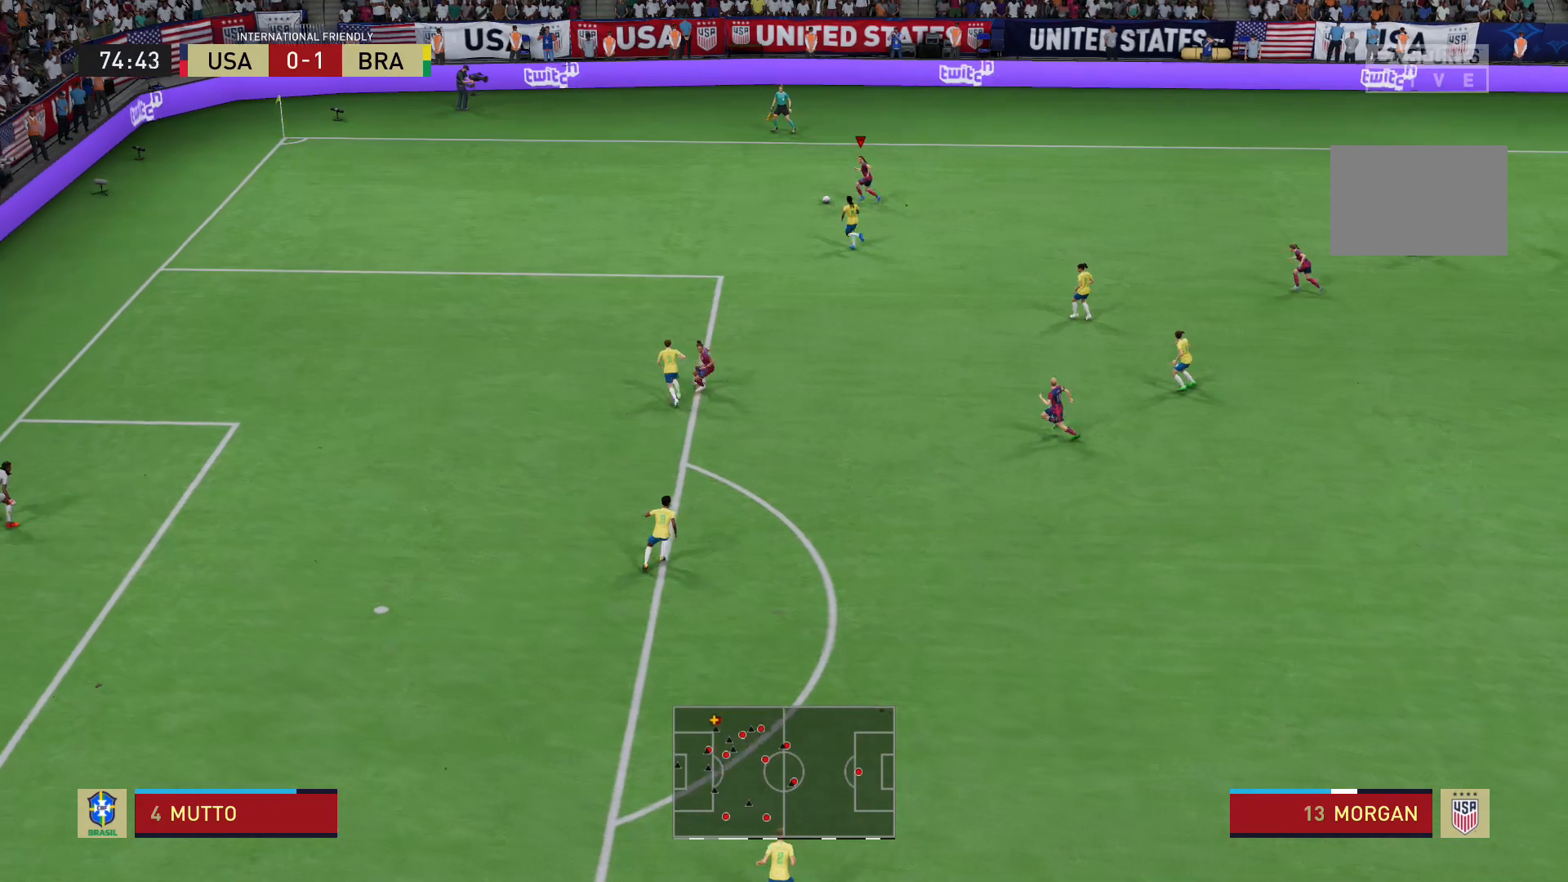
{"buttons": [], "left_stick": "down-right", "right_stick": "center", "events": [[400, "left_stick", "down-right"], [400, "right_stick", "center"]]}
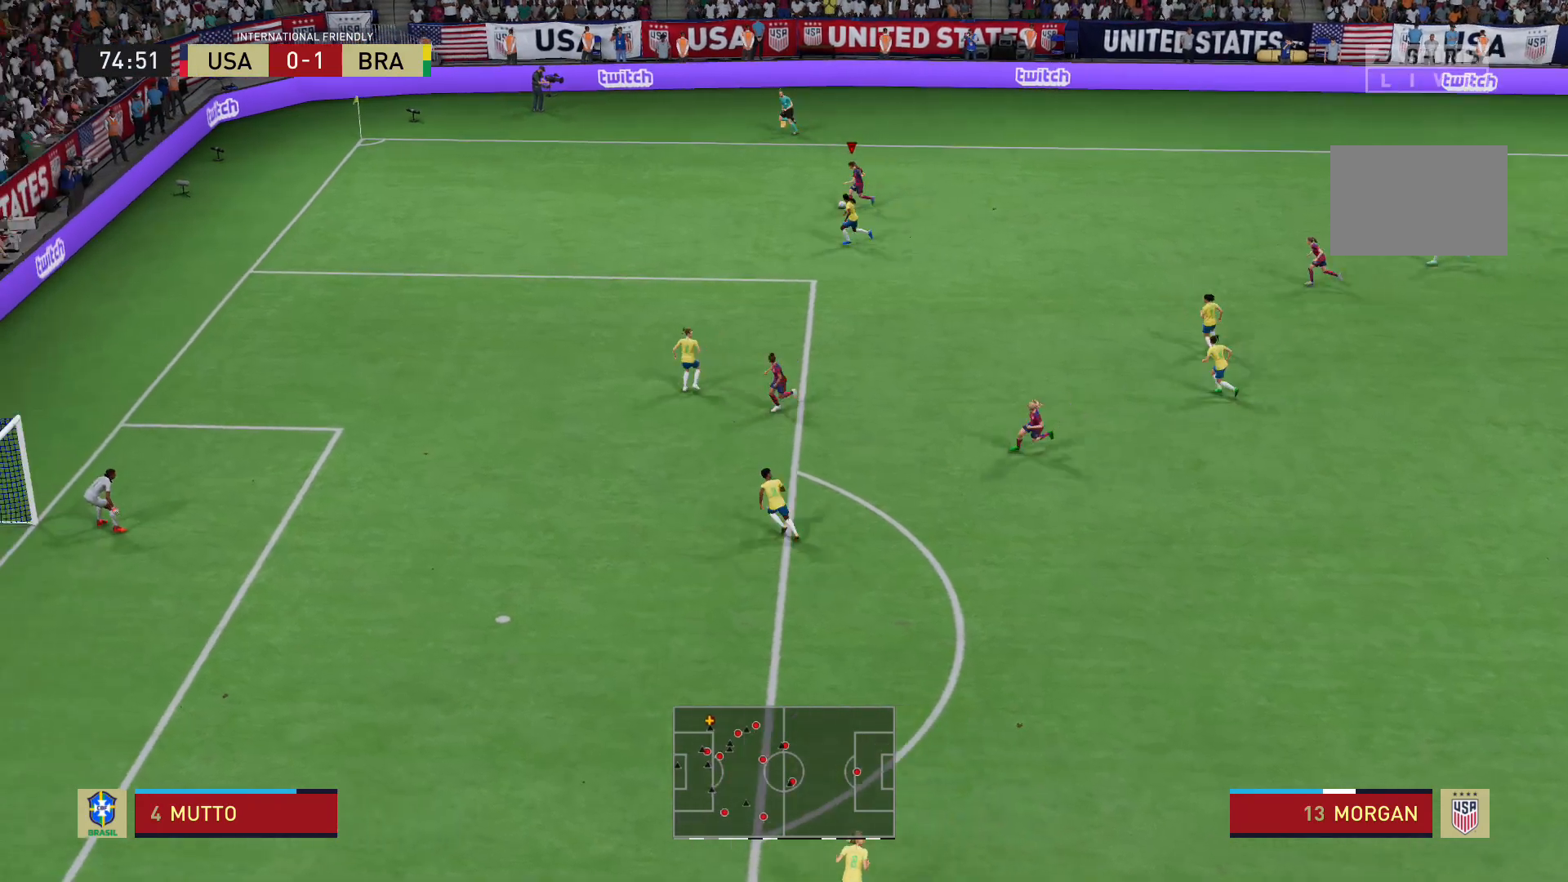
{"buttons": [], "left_stick": "down-right", "right_stick": "center", "events": []}
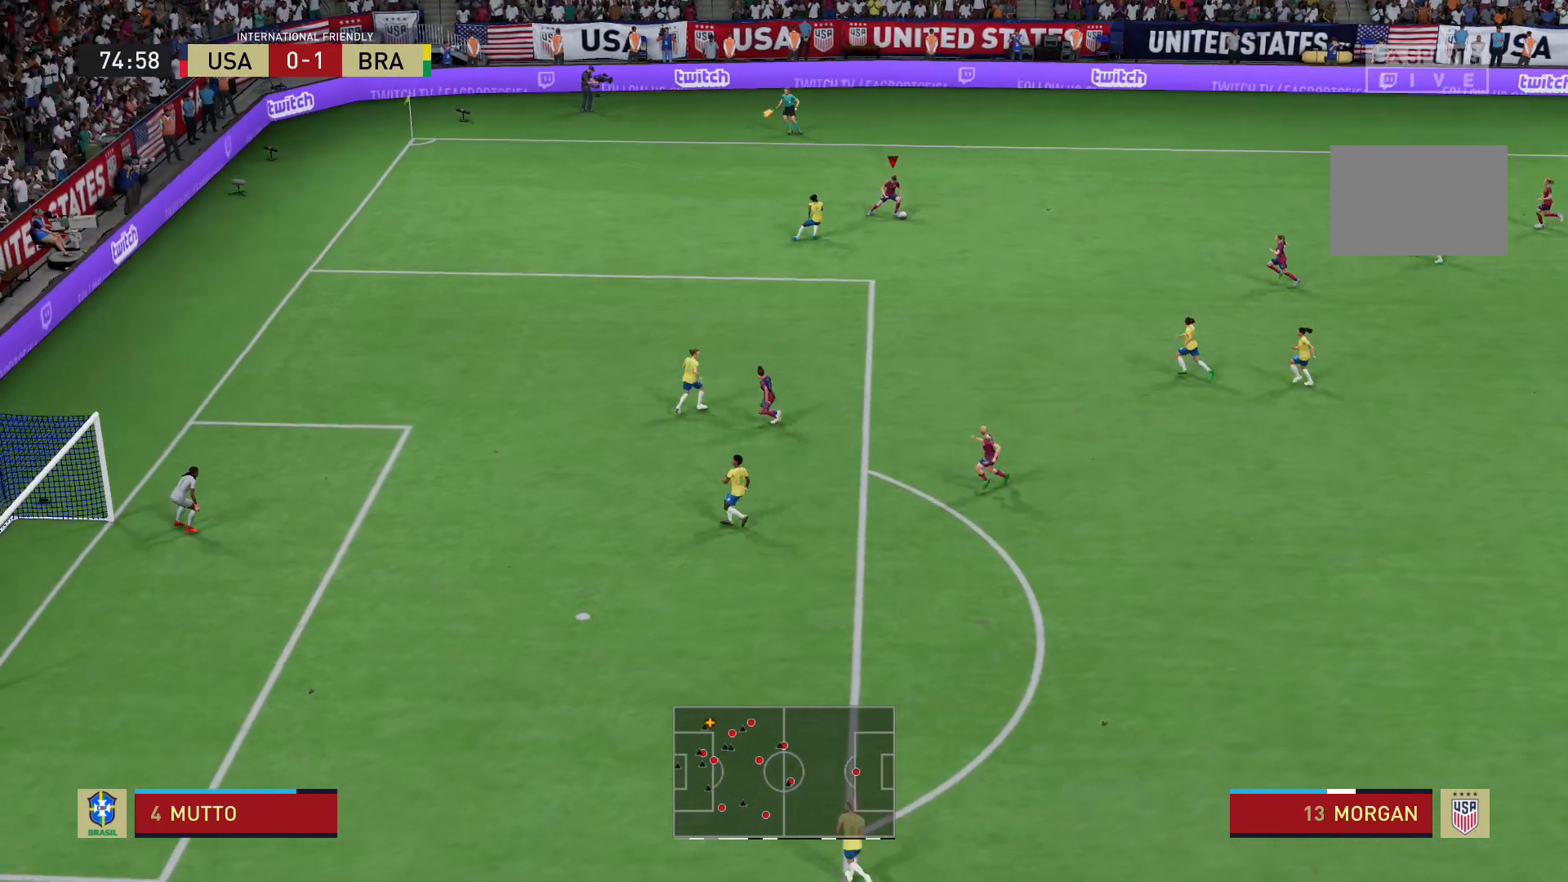
{"buttons": [], "left_stick": "down-right", "right_stick": "center", "events": [[300, "A", "down"], [434, "A", "up"]]}
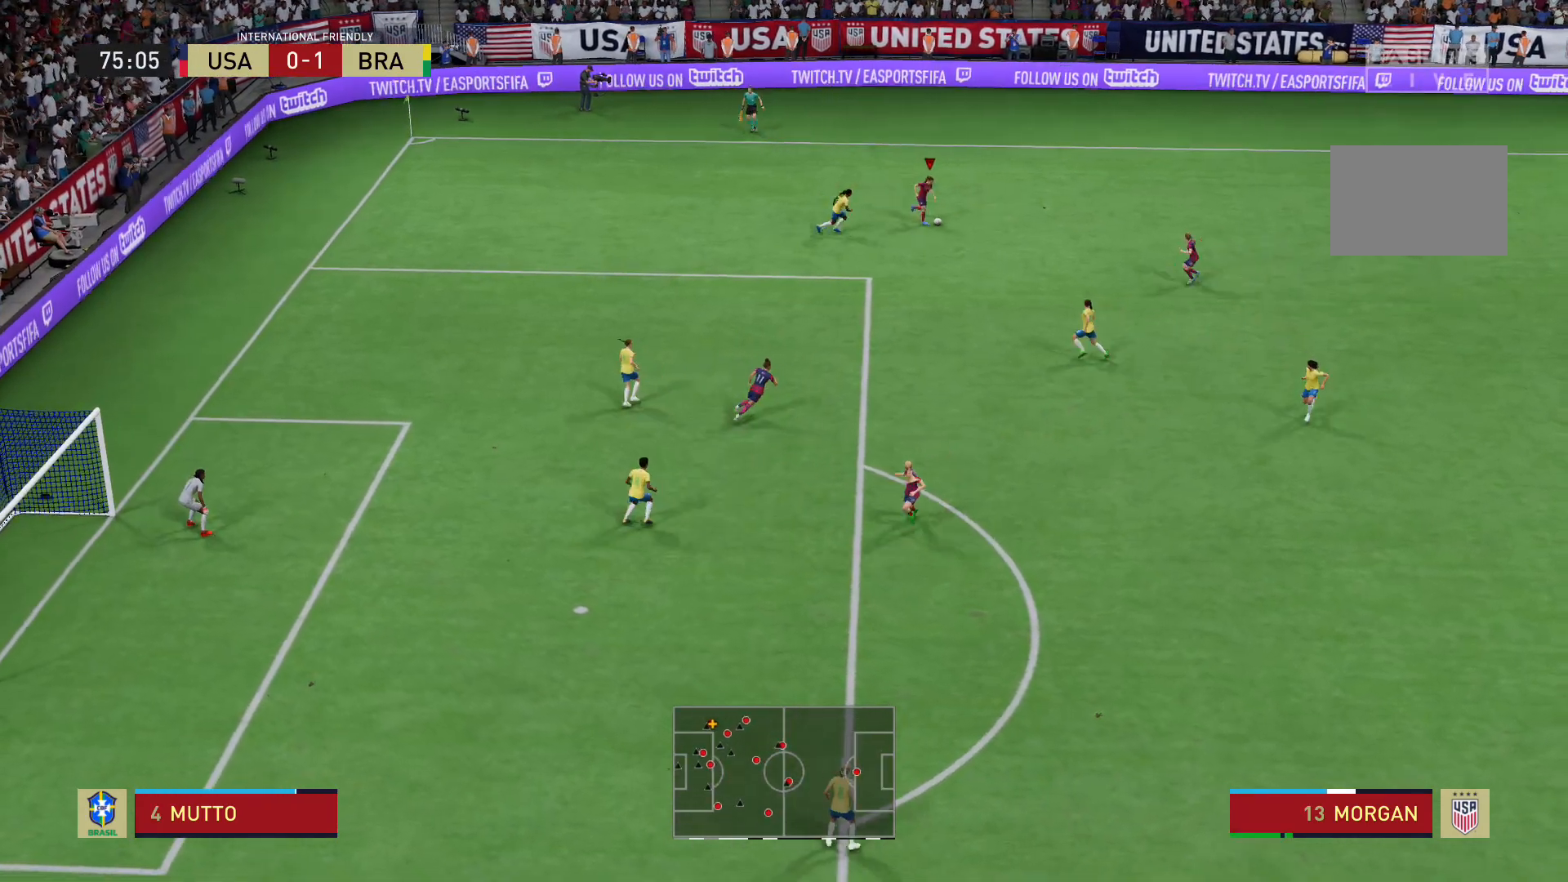
{"buttons": [], "left_stick": "down-right", "right_stick": "center", "events": [[134, "left_stick", "center"], [367, "left_stick", "down-right"]]}
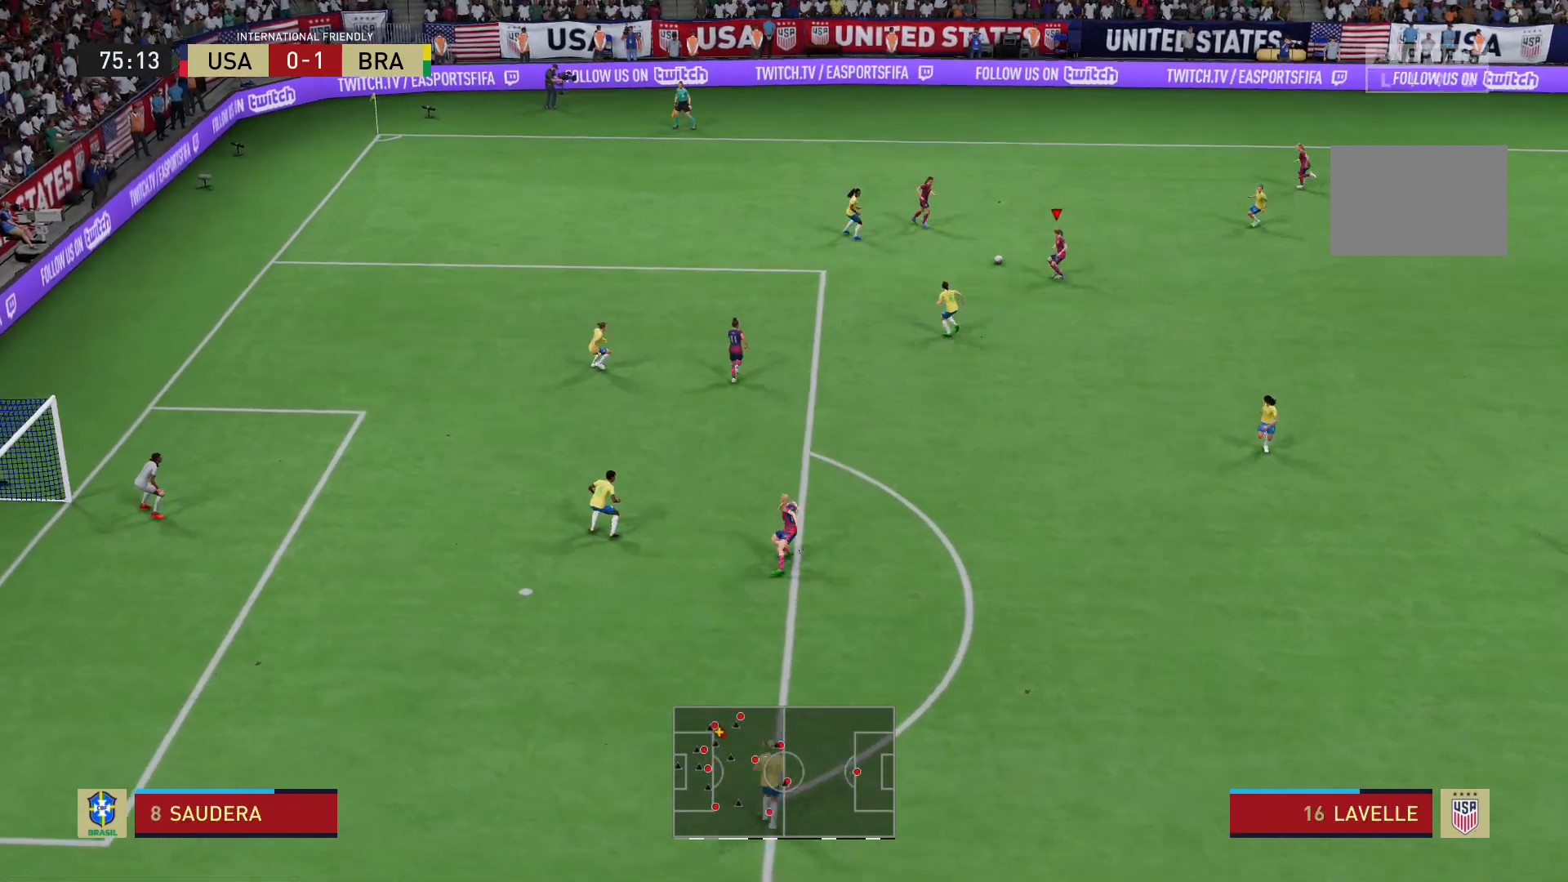
{"buttons": [], "left_stick": "down-right", "right_stick": "center", "events": []}
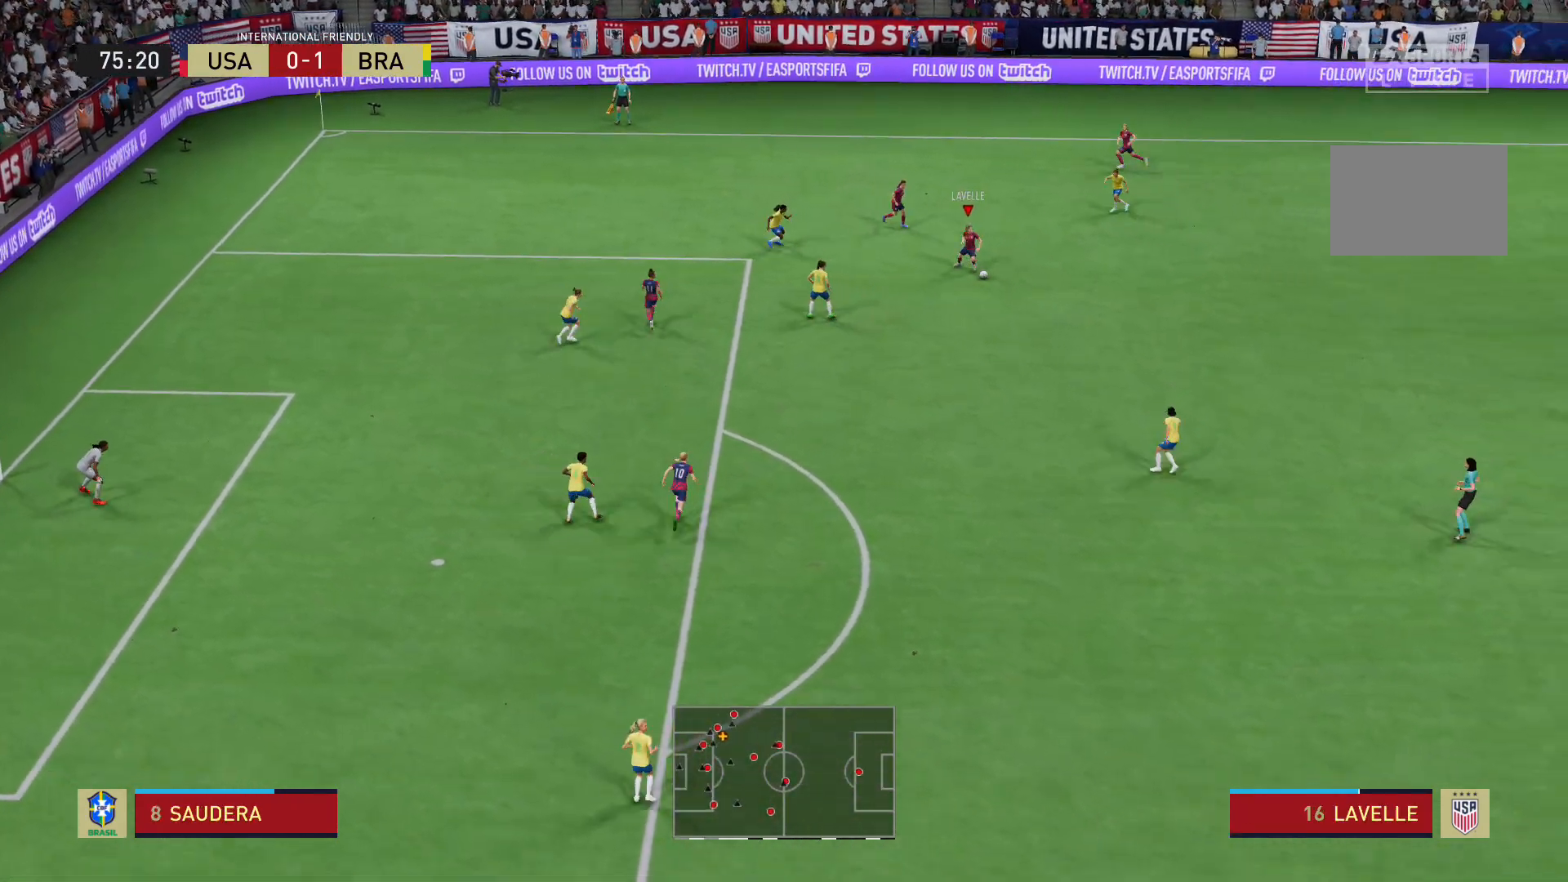
{"buttons": [], "left_stick": "center", "right_stick": "center", "events": [[234, "A", "down"], [234, "left_stick", "down"], [367, "A", "up"], [501, "left_stick", "center"]]}
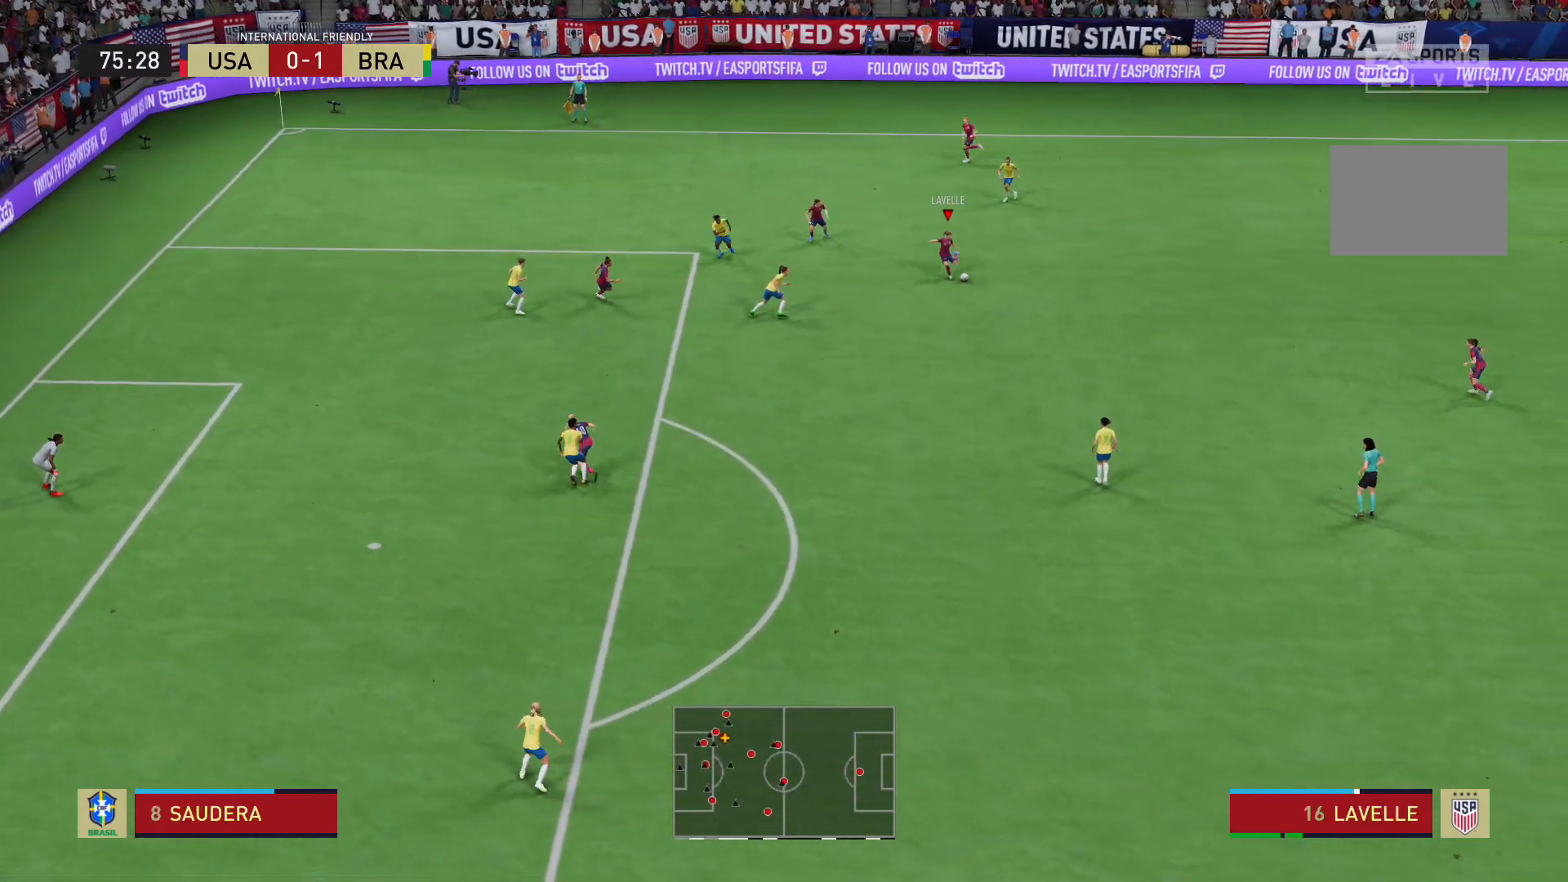
{"buttons": [], "left_stick": "down-right", "right_stick": "center", "events": [[233, "left_stick", "right"], [467, "left_stick", "down-right"]]}
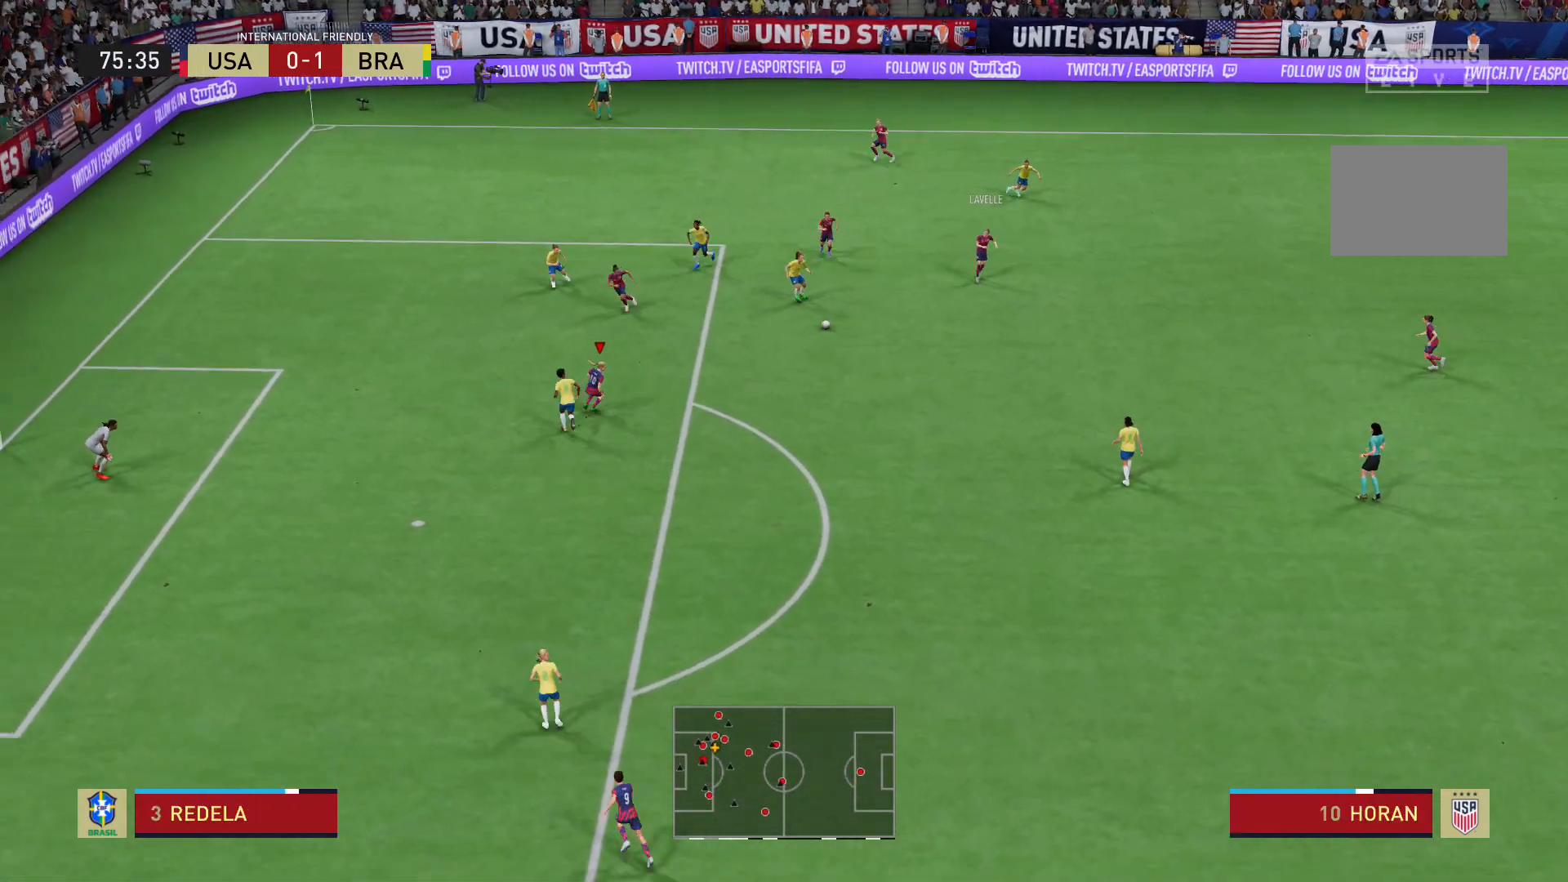
{"buttons": [], "left_stick": "down-right", "right_stick": "center", "events": []}
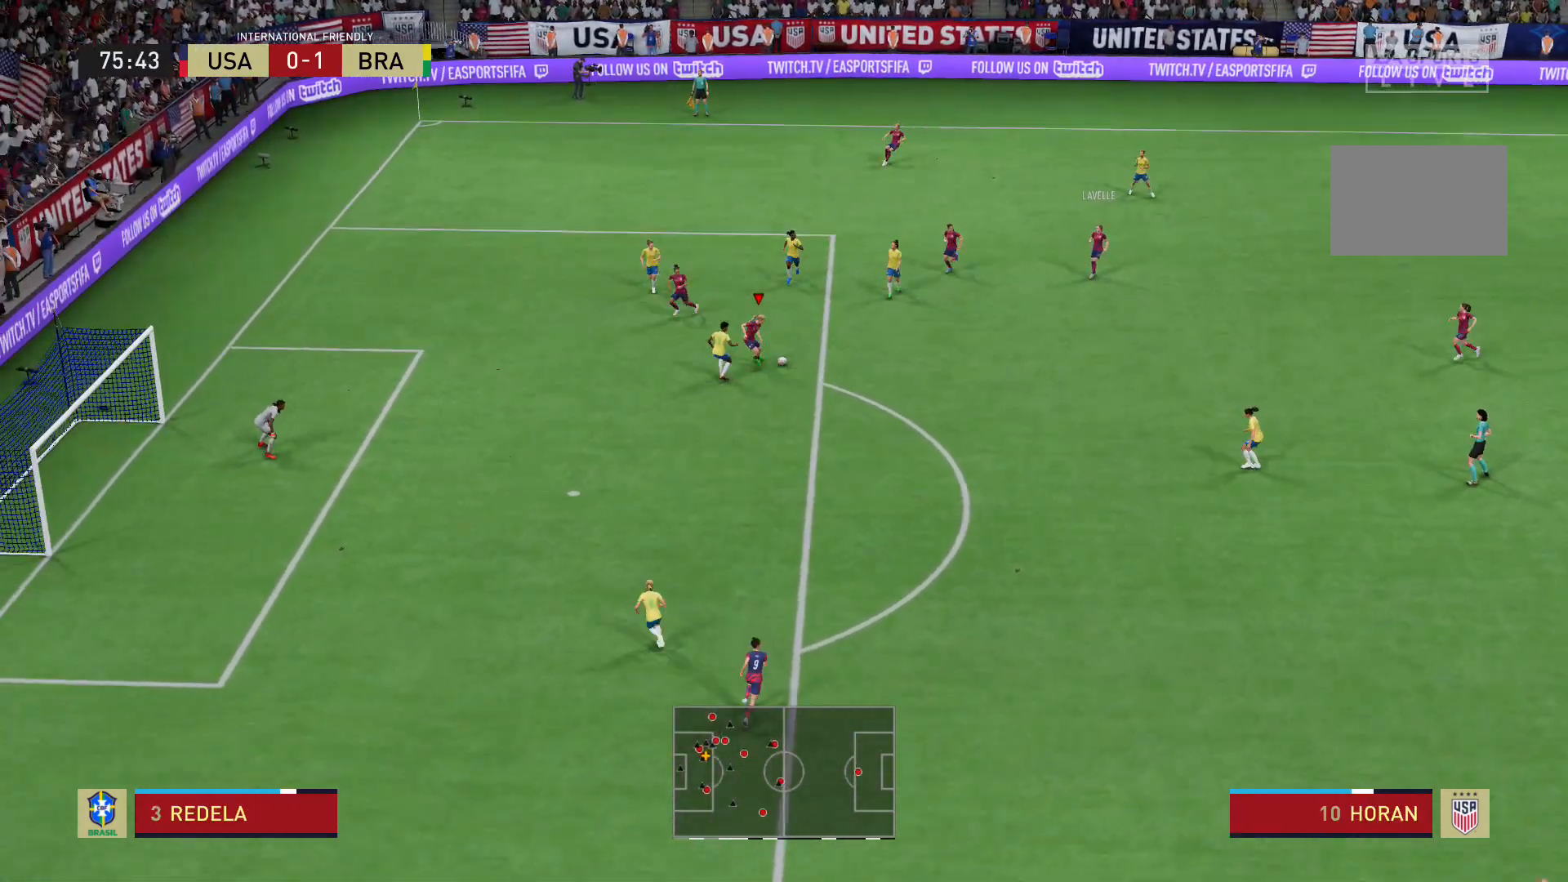
{"buttons": ["R2"], "left_stick": "down-right", "right_stick": "center", "events": [[133, "R2", "down"], [167, "L2", "down"], [400, "L2", "up"]]}
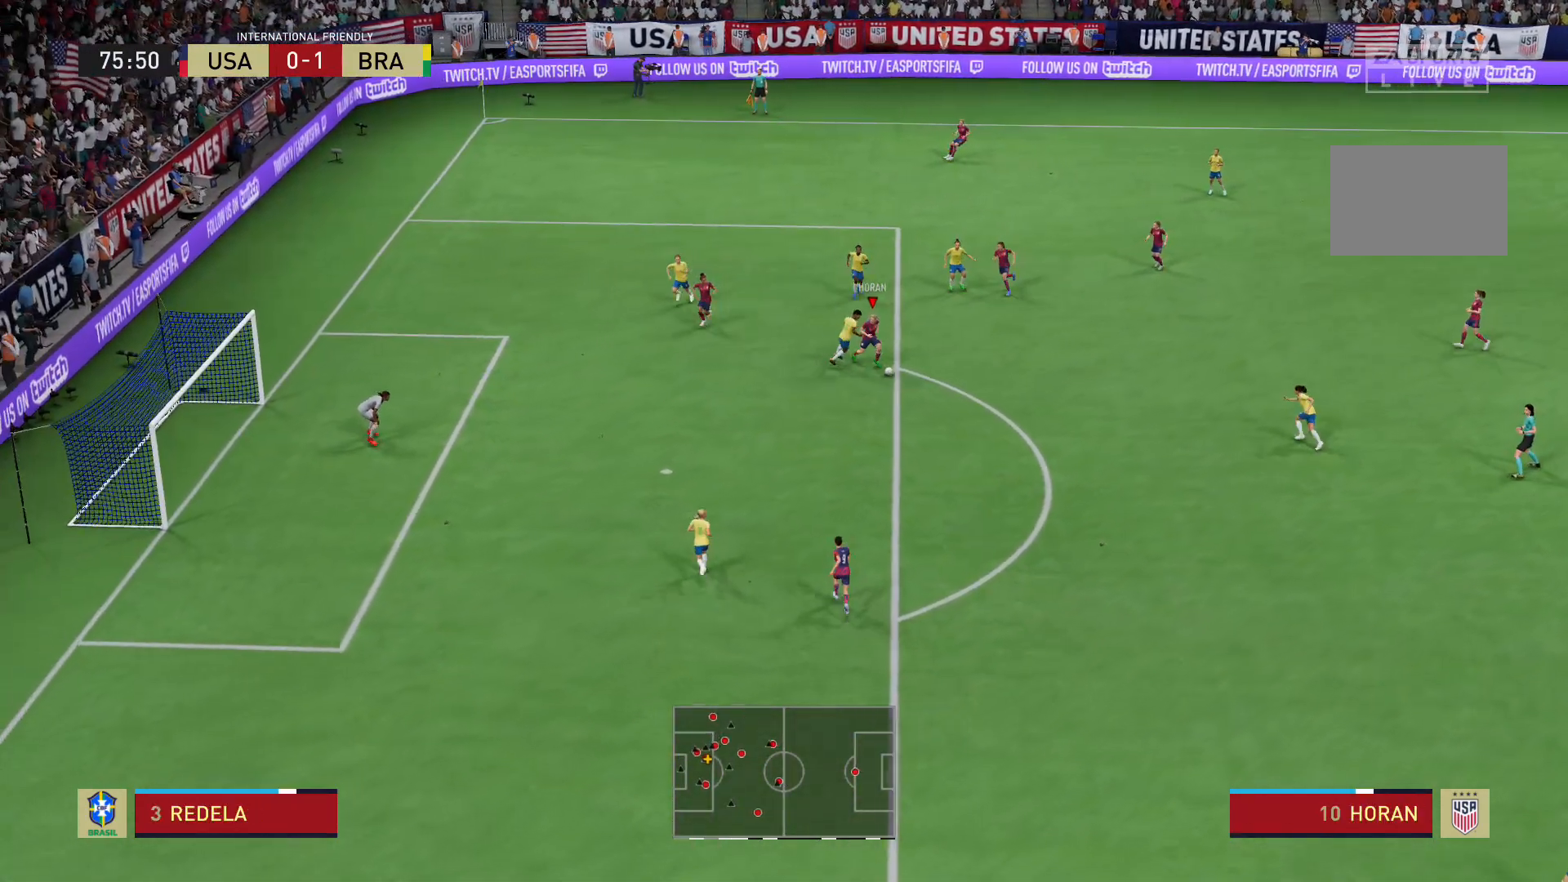
{"buttons": ["R2"], "left_stick": "down-right", "right_stick": "center", "events": []}
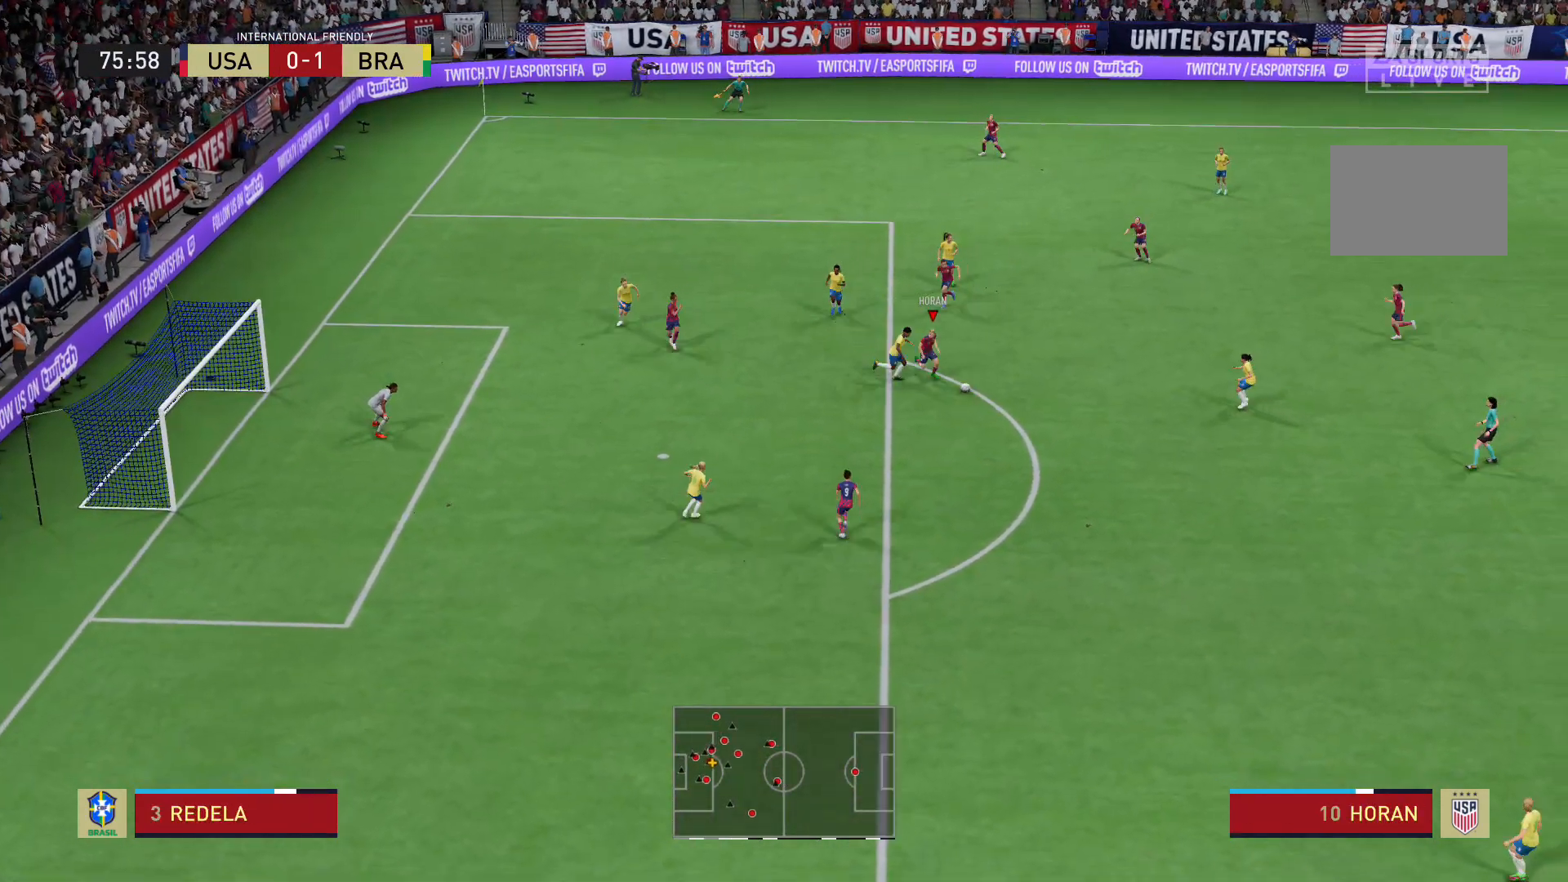
{"buttons": [], "left_stick": "down", "right_stick": "center", "events": [[100, "A", "down"], [100, "R2", "up"], [100, "left_stick", "down"], [233, "A", "up"]]}
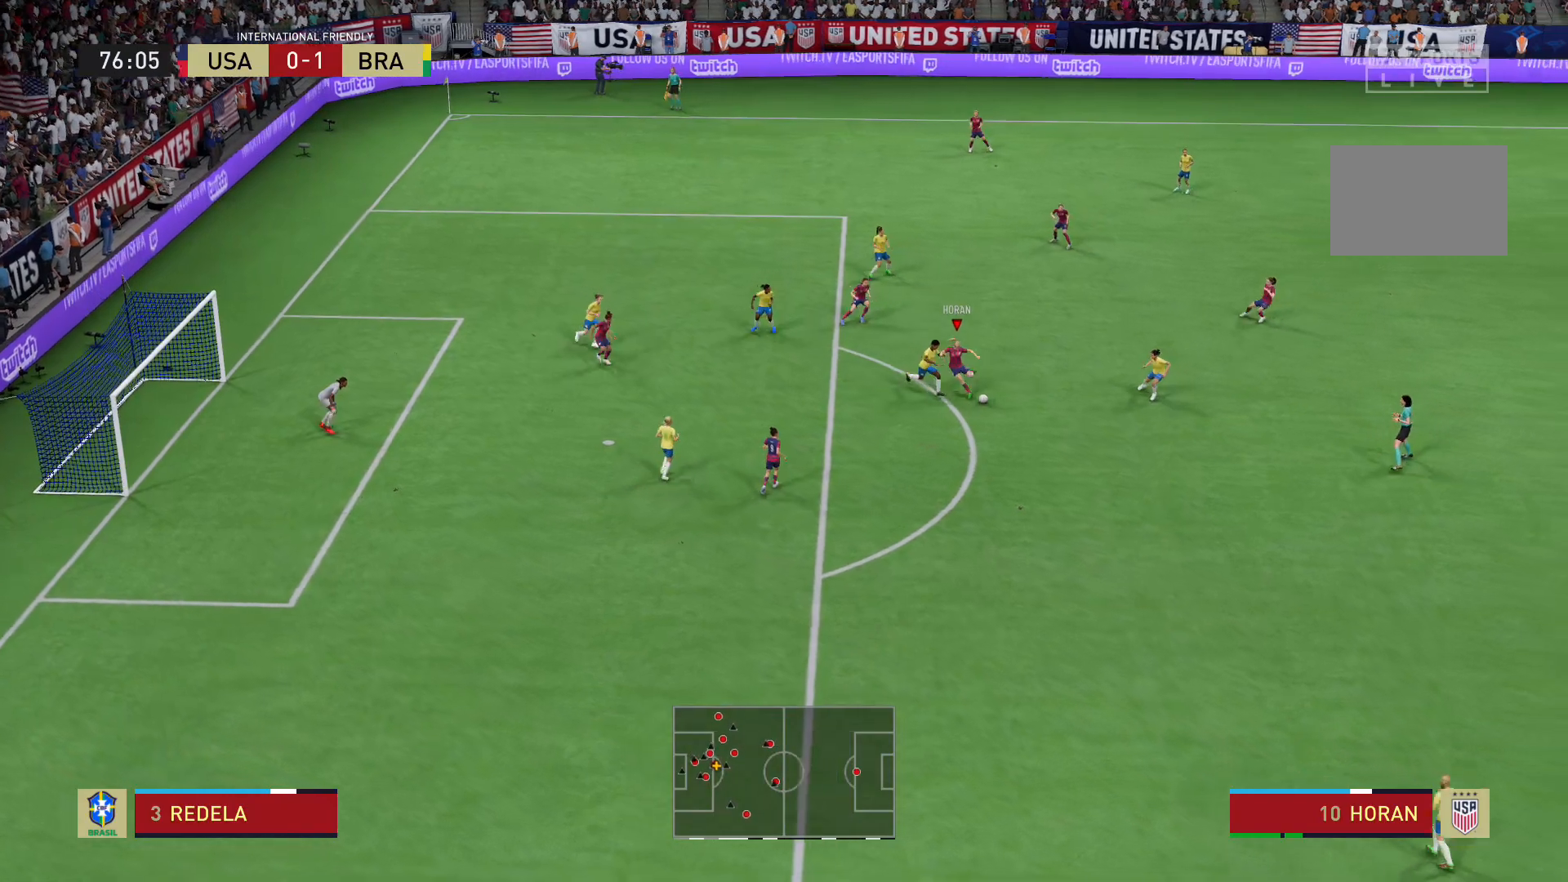
{"buttons": [], "left_stick": "down", "right_stick": "center", "events": []}
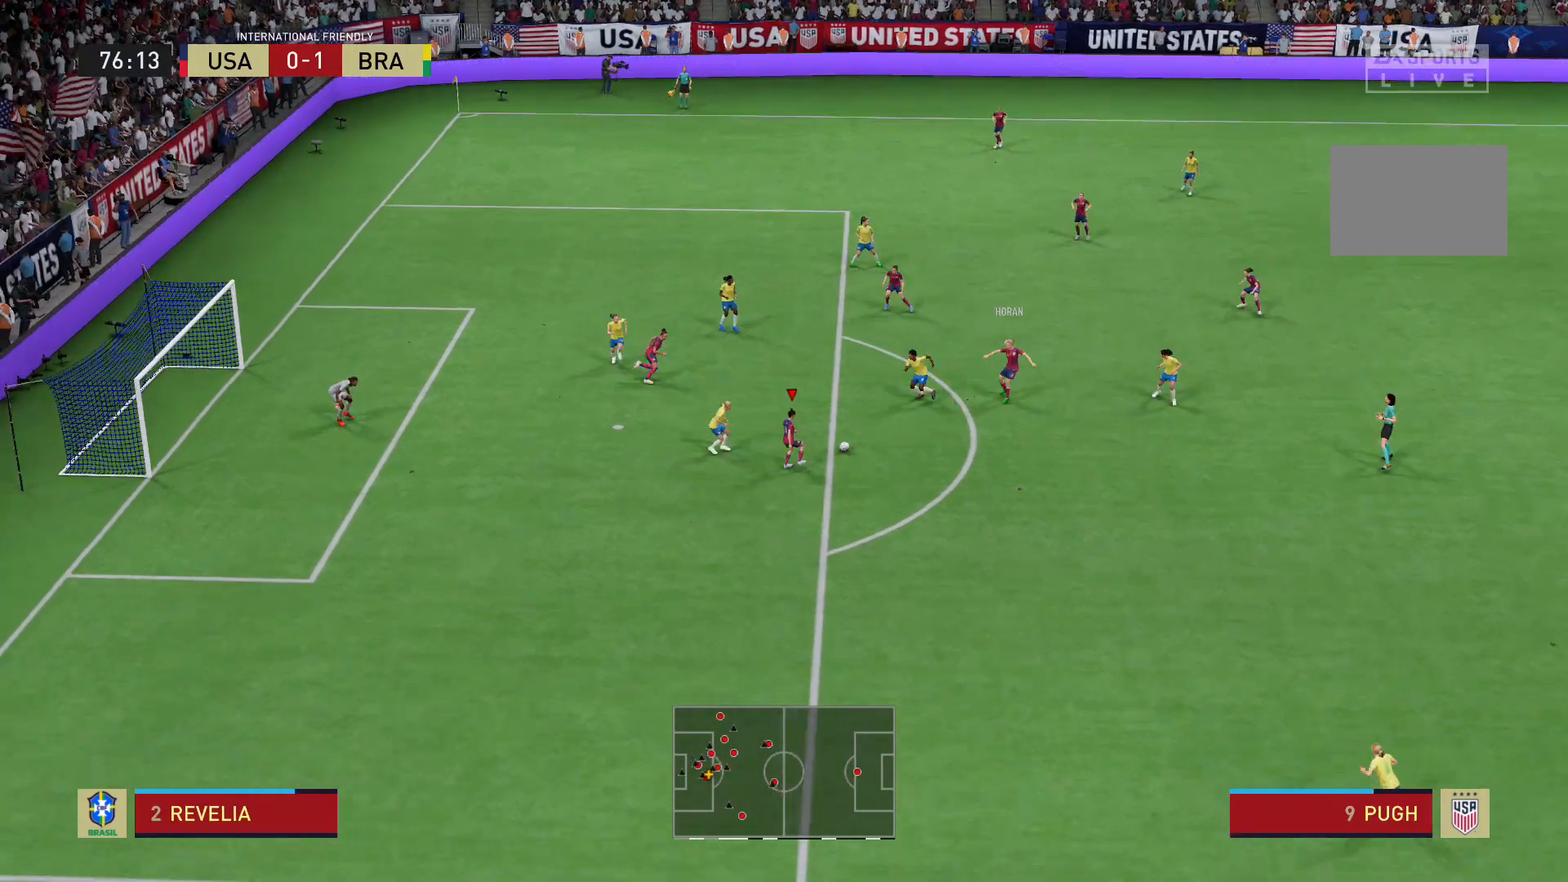
{"buttons": ["A"], "left_stick": "down-left", "right_stick": "center"}
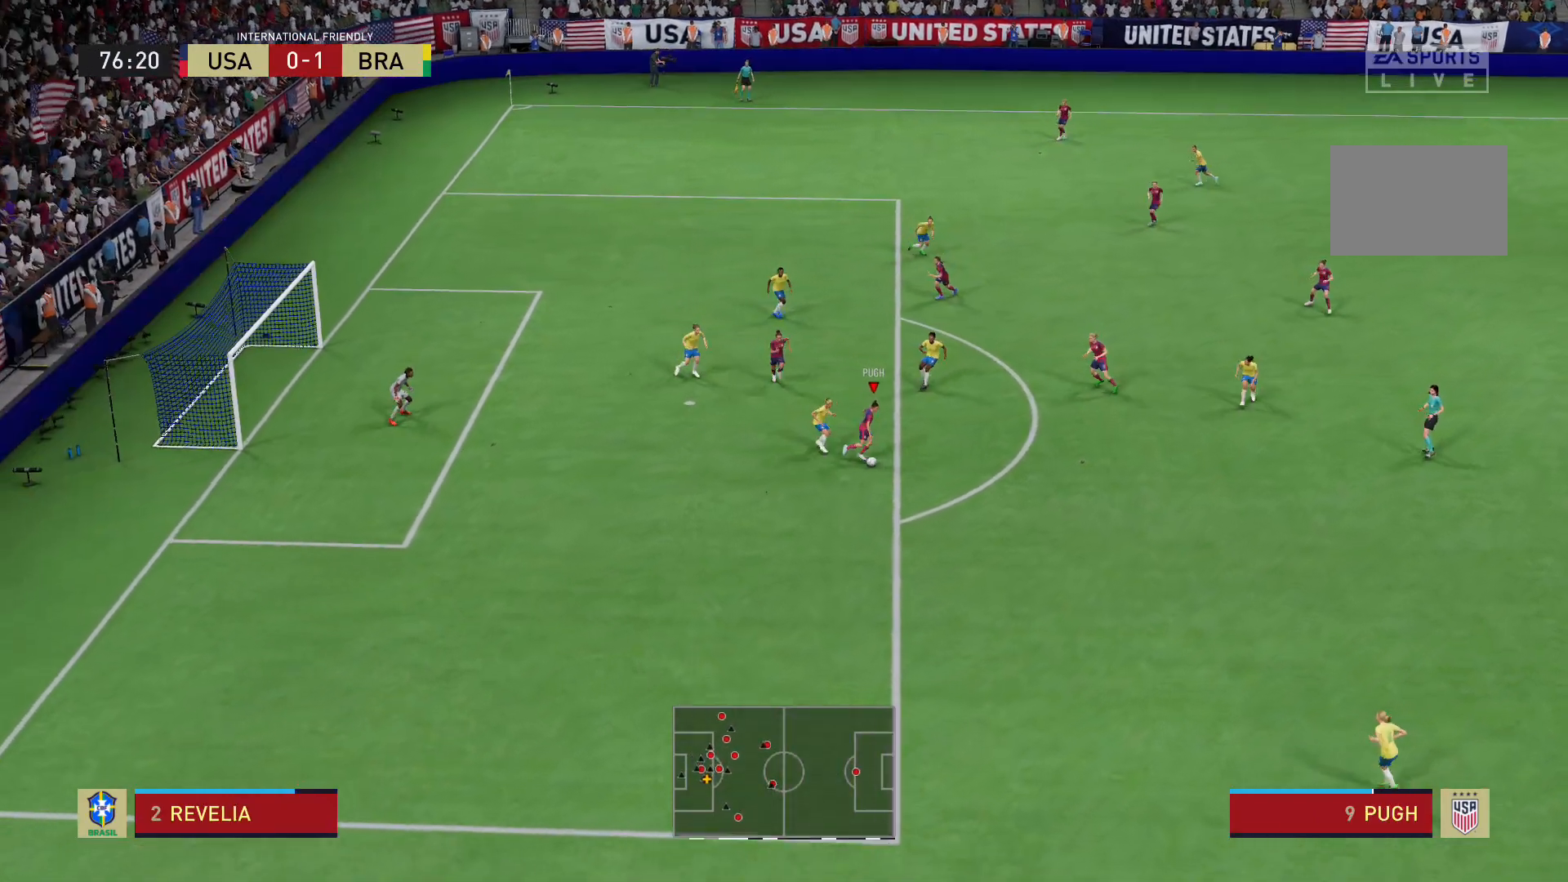
{"buttons": [], "left_stick": "down-left", "right_stick": "center", "events": [[134, "A", "up"]]}
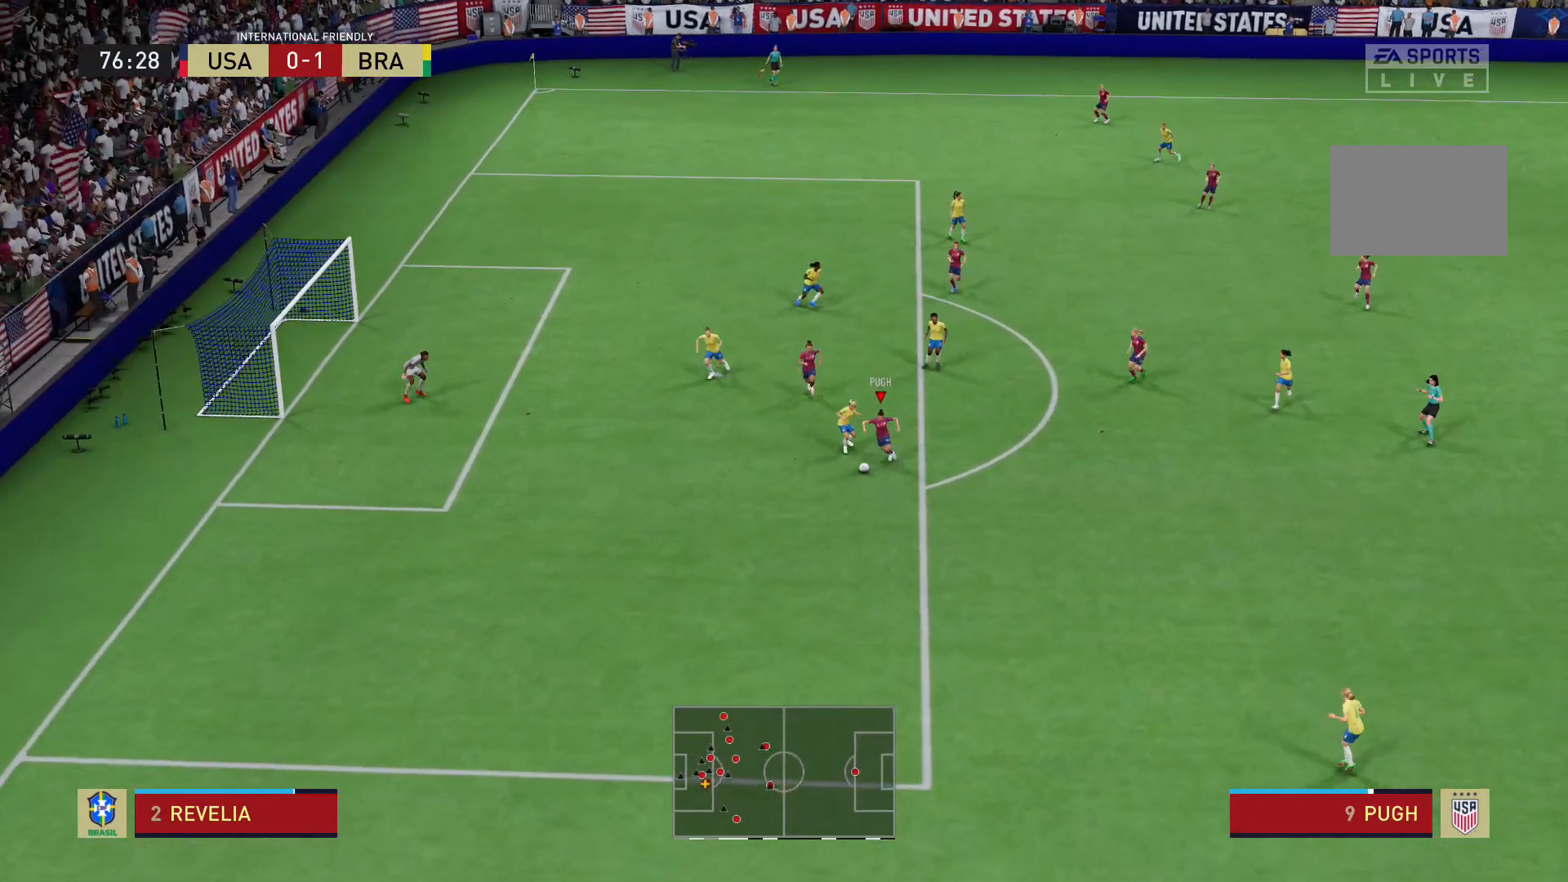
{"buttons": ["R2"], "left_stick": "down", "right_stick": "center", "events": [[133, "R2", "down"], [267, "left_stick", "down"]]}
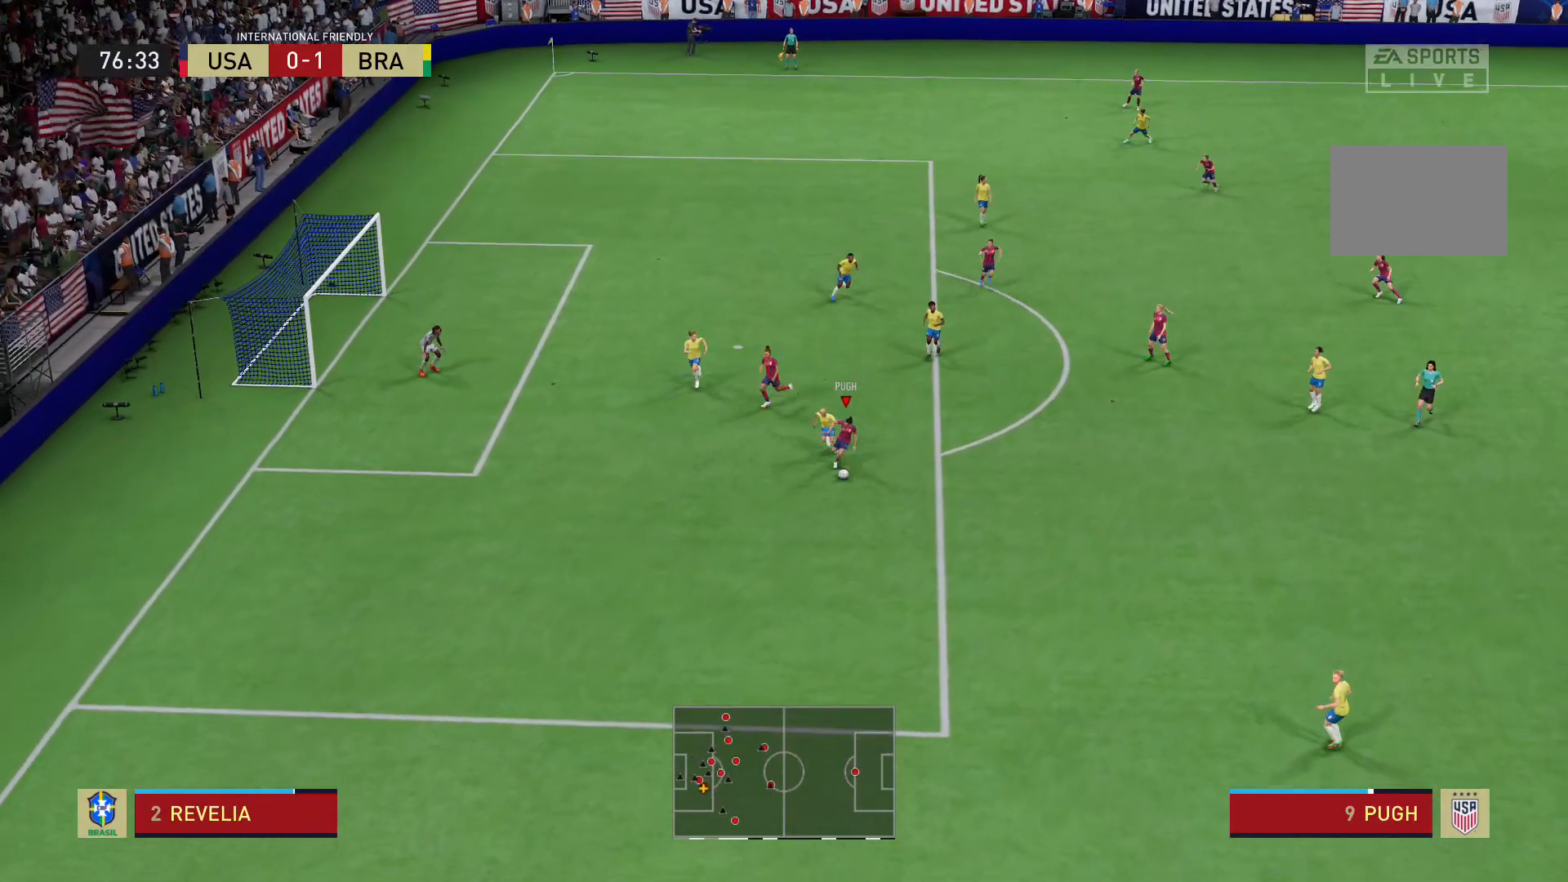
{"buttons": [], "left_stick": "down-right", "right_stick": "down-right", "events": [[234, "R2", "up"], [267, "right_stick", "down-right"], [301, "left_stick", "down-right"]]}
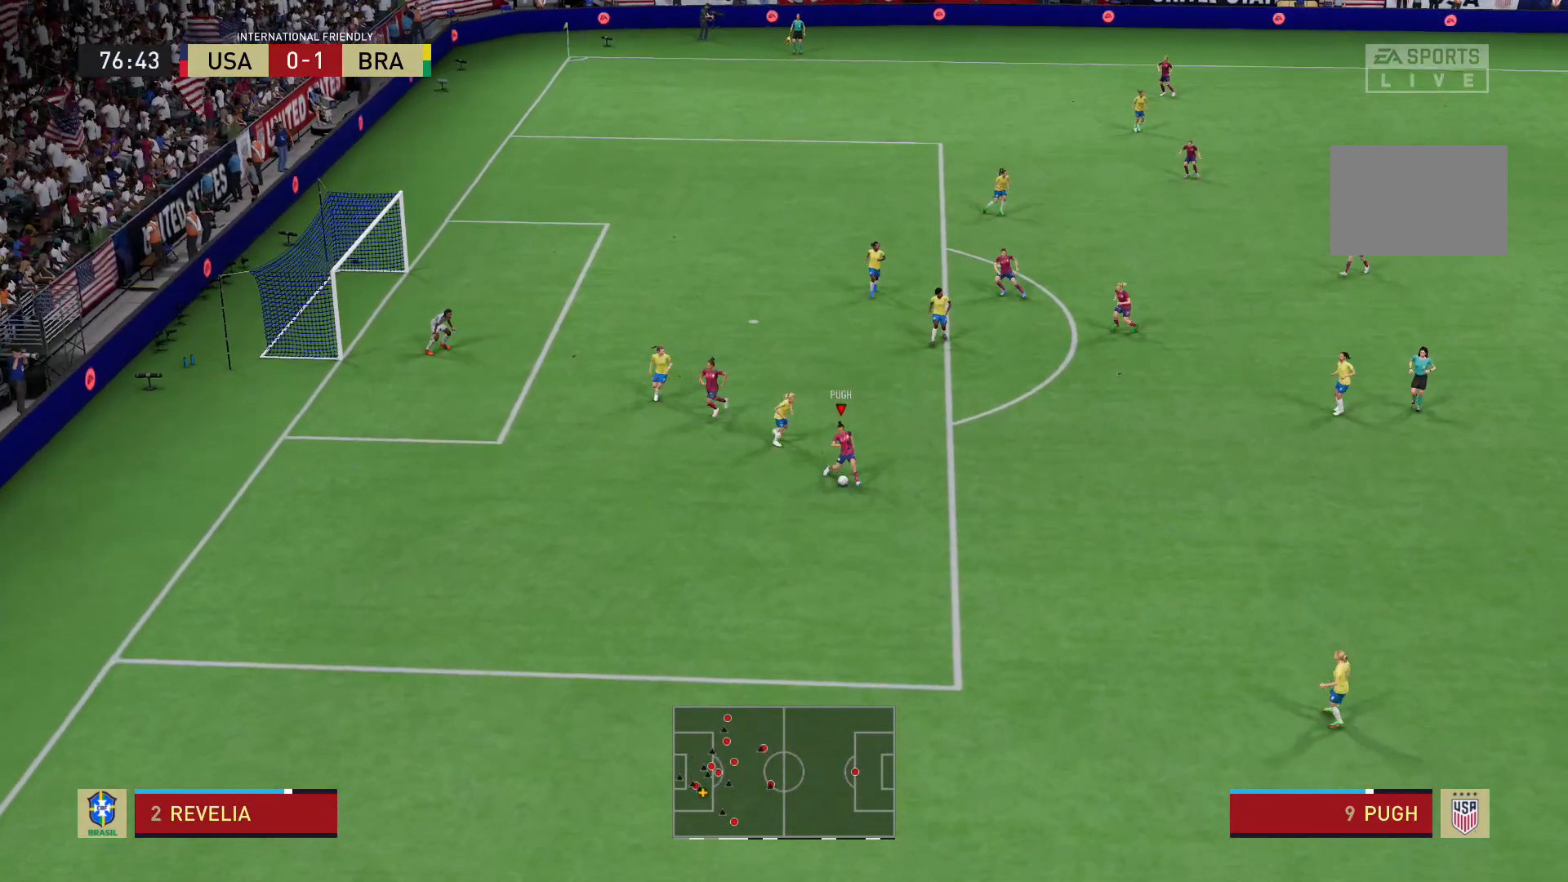
{"buttons": ["R2"], "left_stick": "right", "right_stick": "center", "events": [[200, "right_stick", "center"], [267, "left_stick", "right"], [467, "R2", "down"]]}
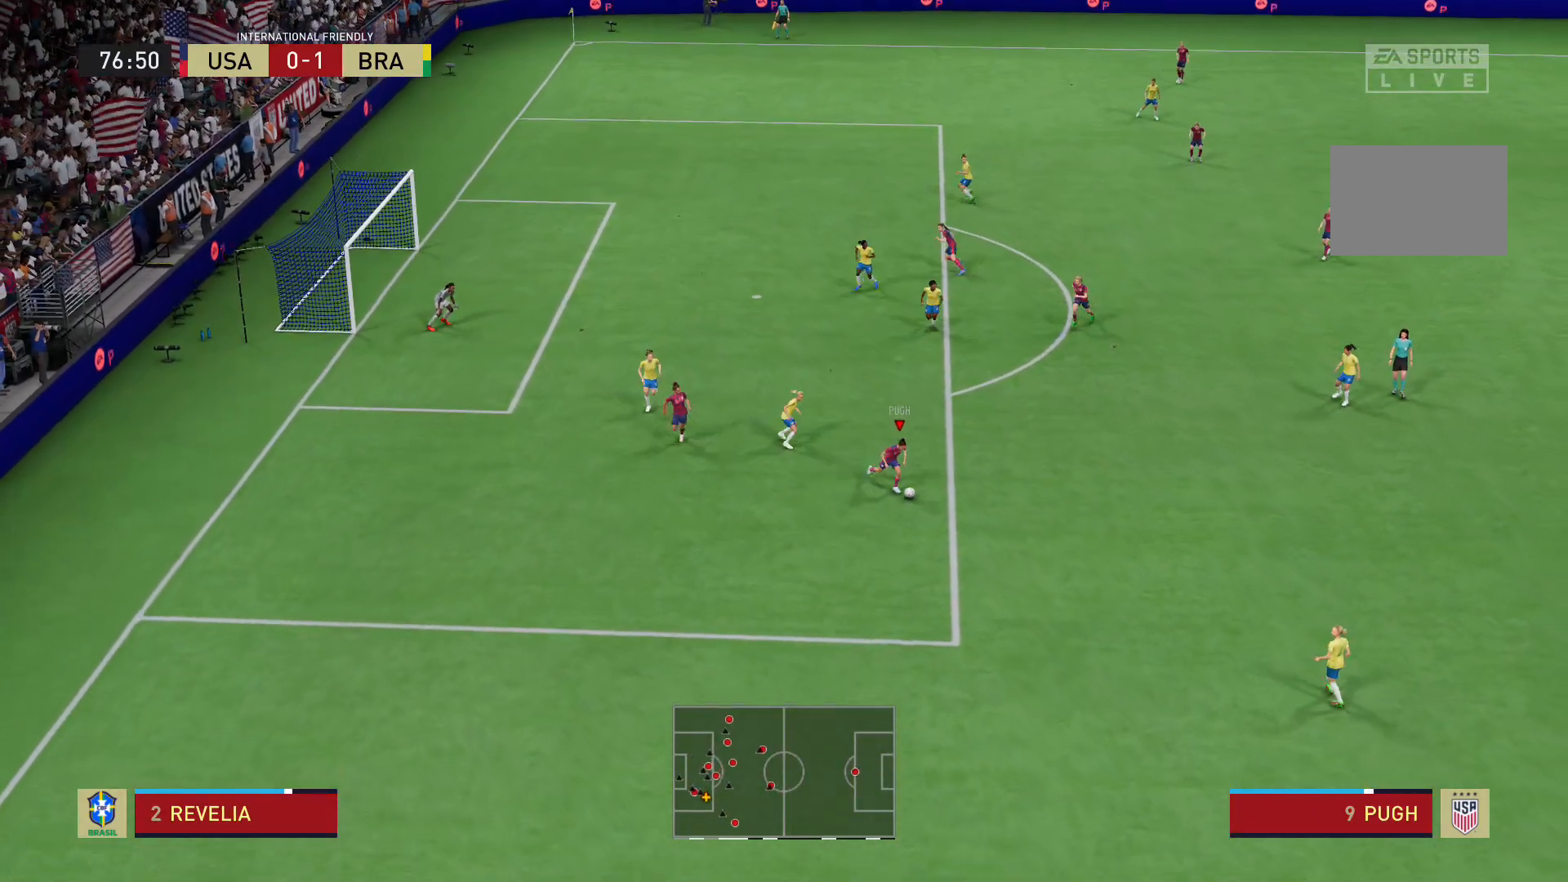
{"buttons": [], "left_stick": "up-right", "right_stick": "up", "events": [[267, "left_stick", "up-right"], [401, "R2", "up"], [434, "right_stick", "up"]]}
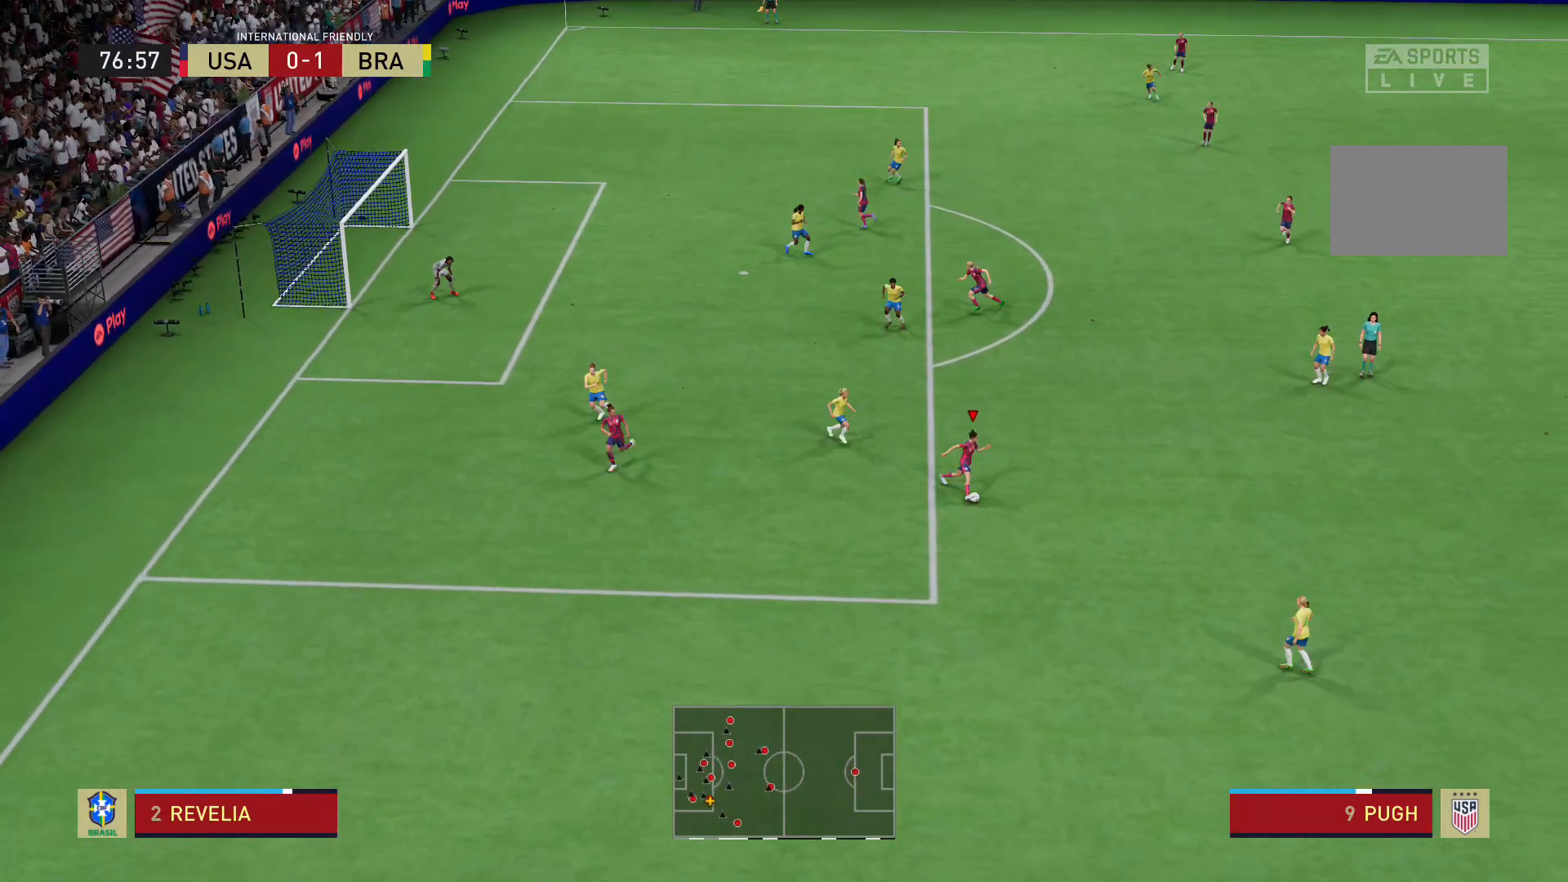
{"buttons": [], "left_stick": "up-right", "right_stick": "center", "events": [[434, "right_stick", "center"]]}
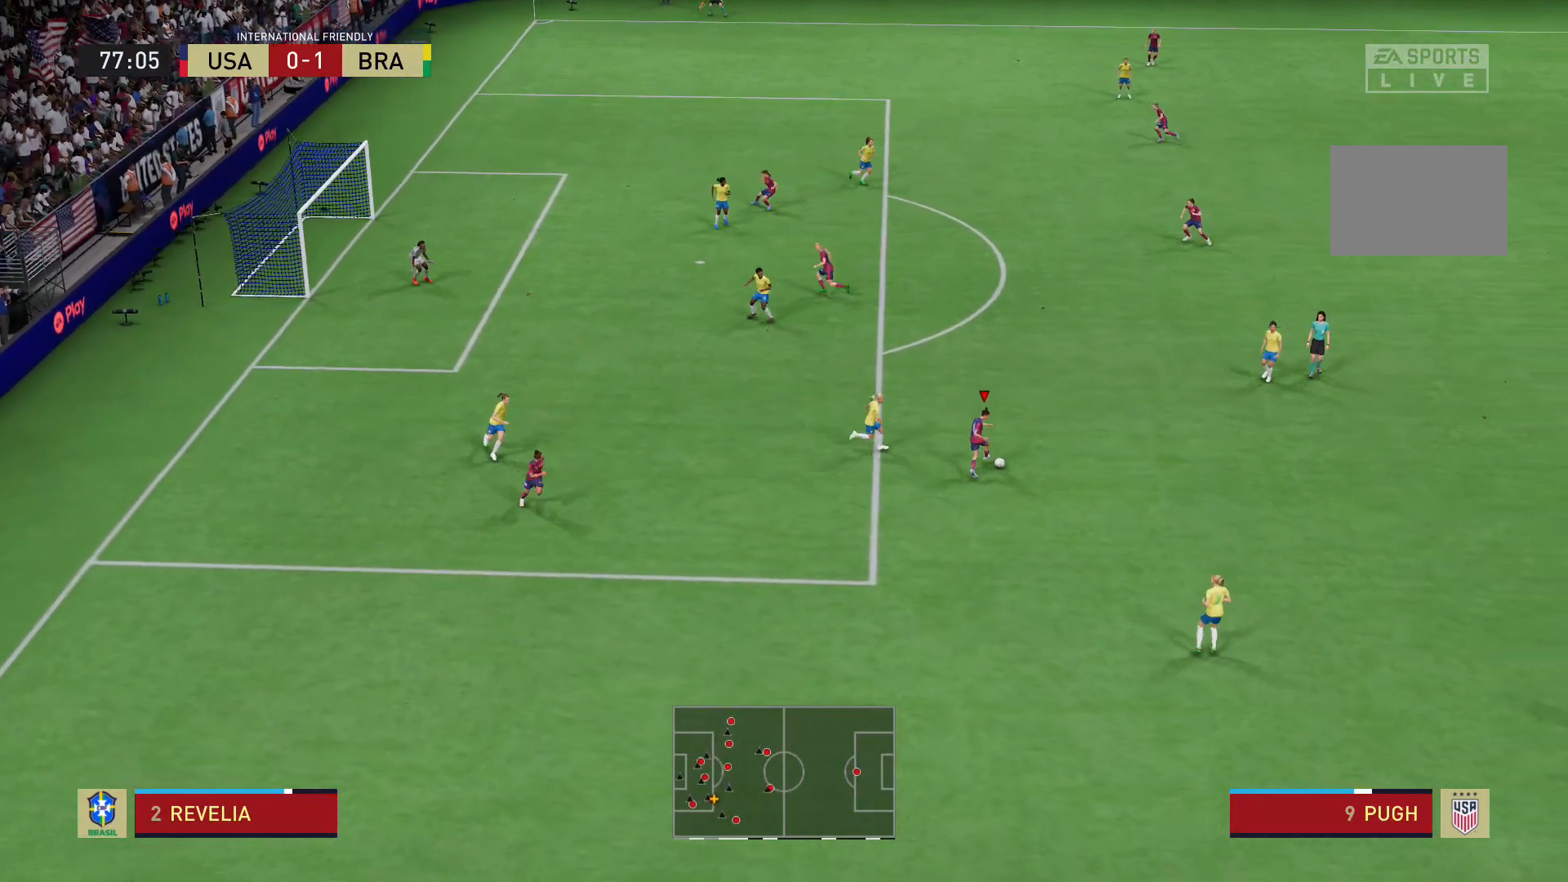
{"buttons": [], "left_stick": "up-right", "right_stick": "center", "events": [[301, "A", "down"], [401, "A", "up"]]}
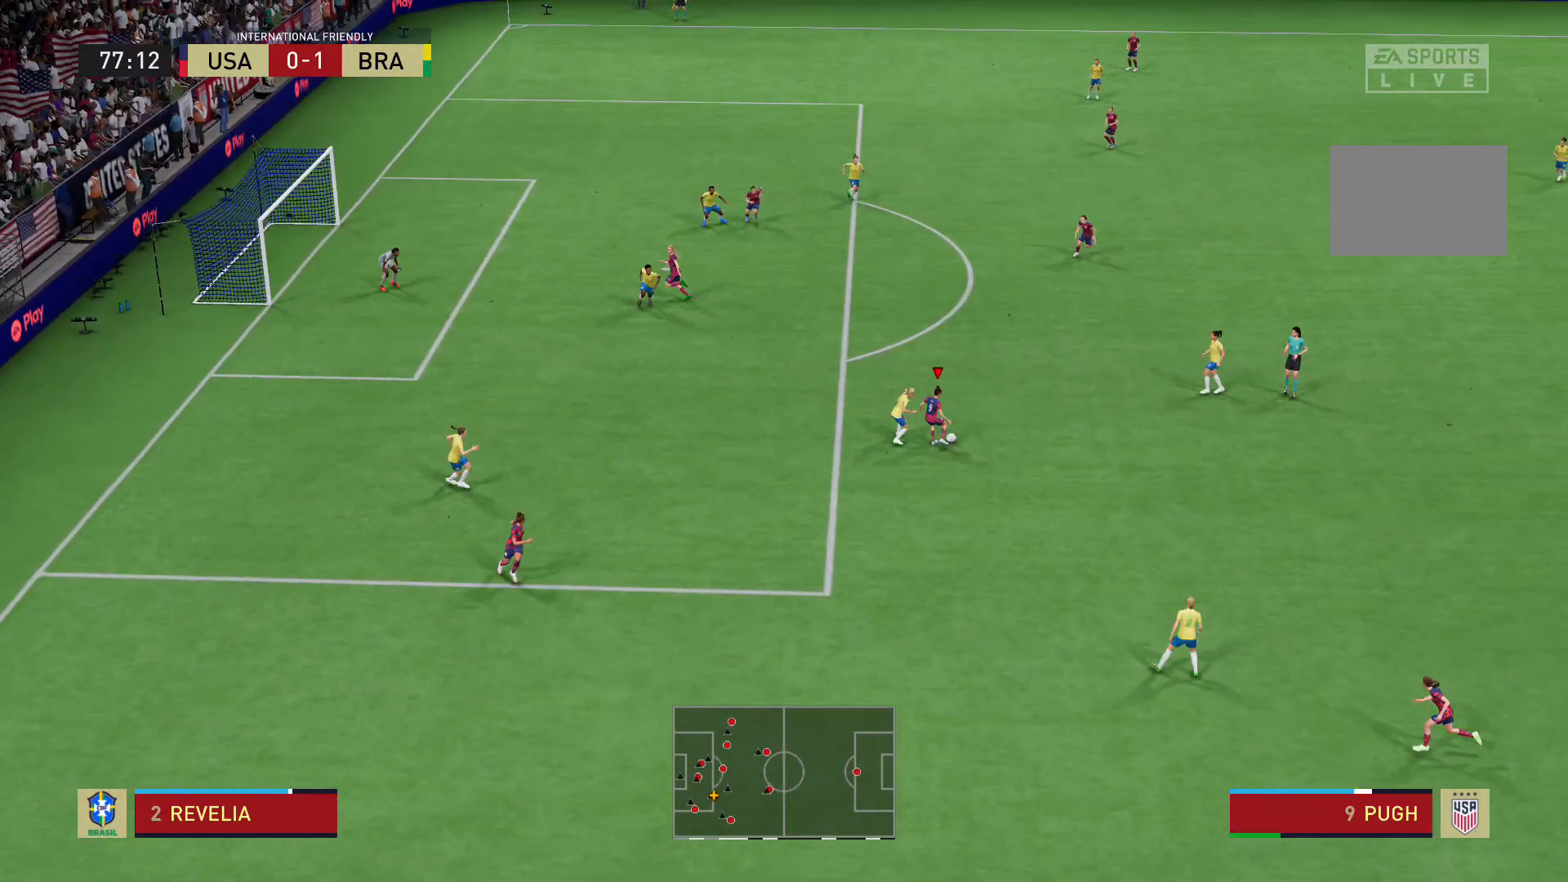
{"buttons": [], "left_stick": "down-left", "right_stick": "center", "events": [[167, "left_stick", "up"], [433, "left_stick", "down-left"]]}
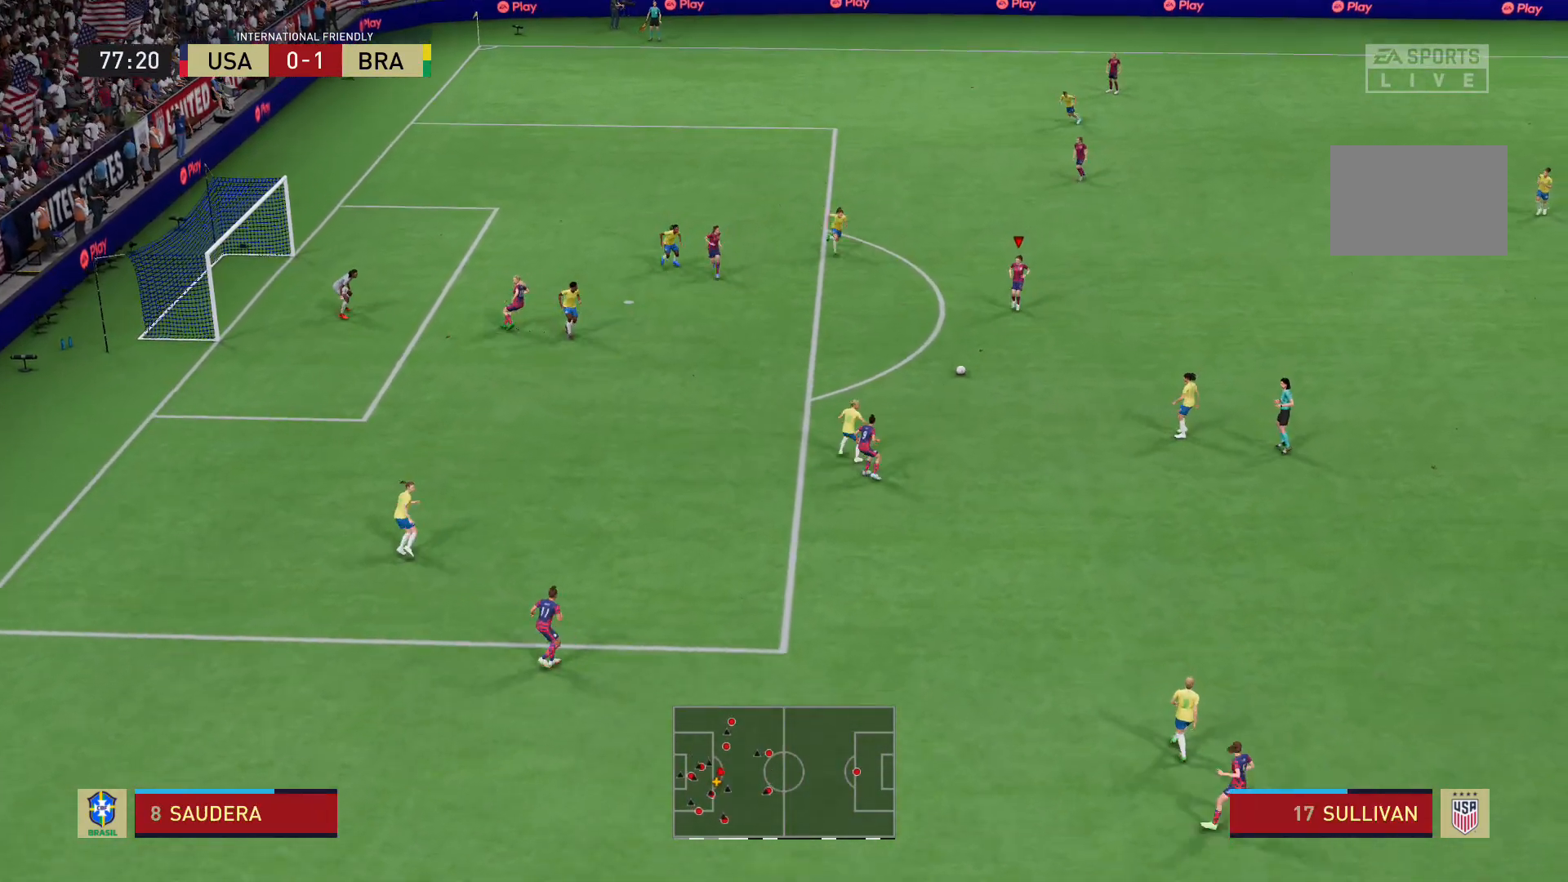
{"buttons": ["X", "L2"], "left_stick": "down-left", "right_stick": "center", "events": [[401, "X", "down"], [434, "L2", "down"]]}
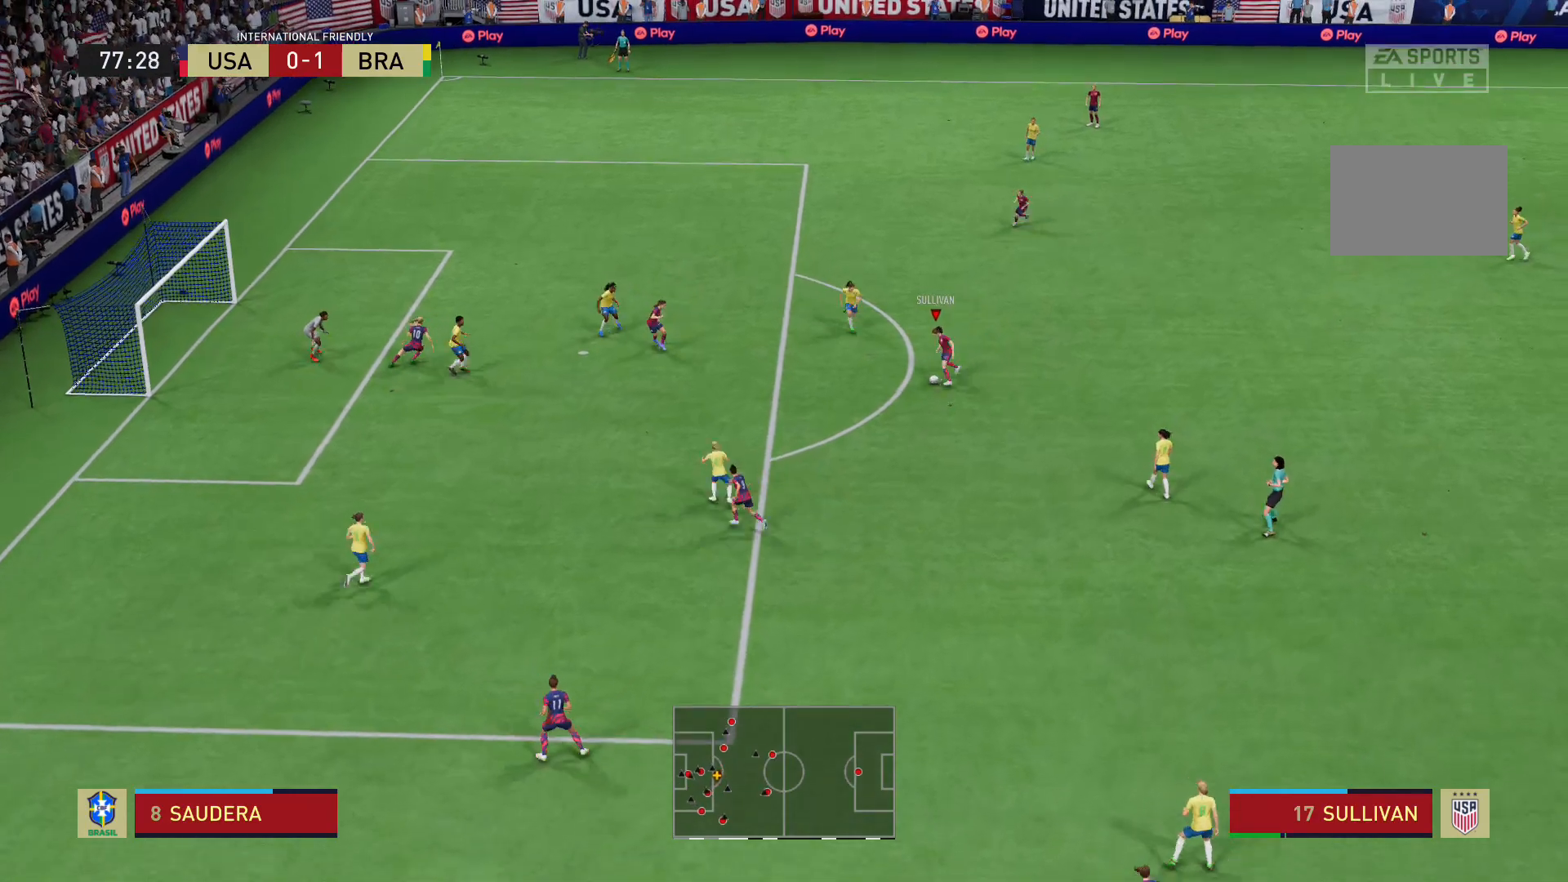
{"buttons": [], "left_stick": "center", "right_stick": "center", "events": [[167, "X", "up"], [267, "L2", "up"], [267, "left_stick", "center"]]}
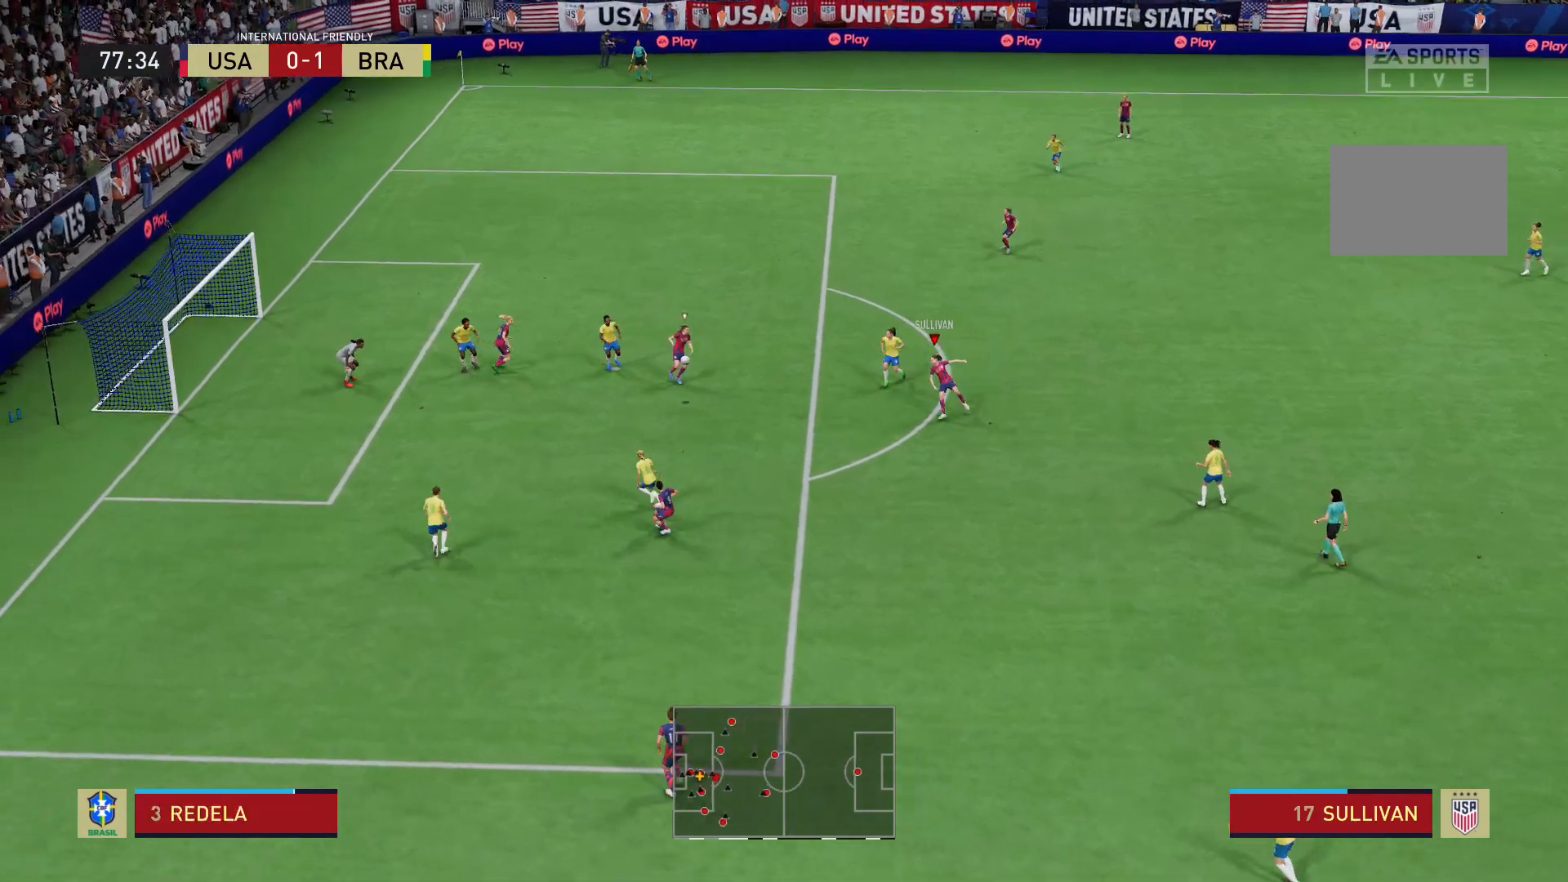
{"buttons": [], "left_stick": "center", "right_stick": "center", "events": []}
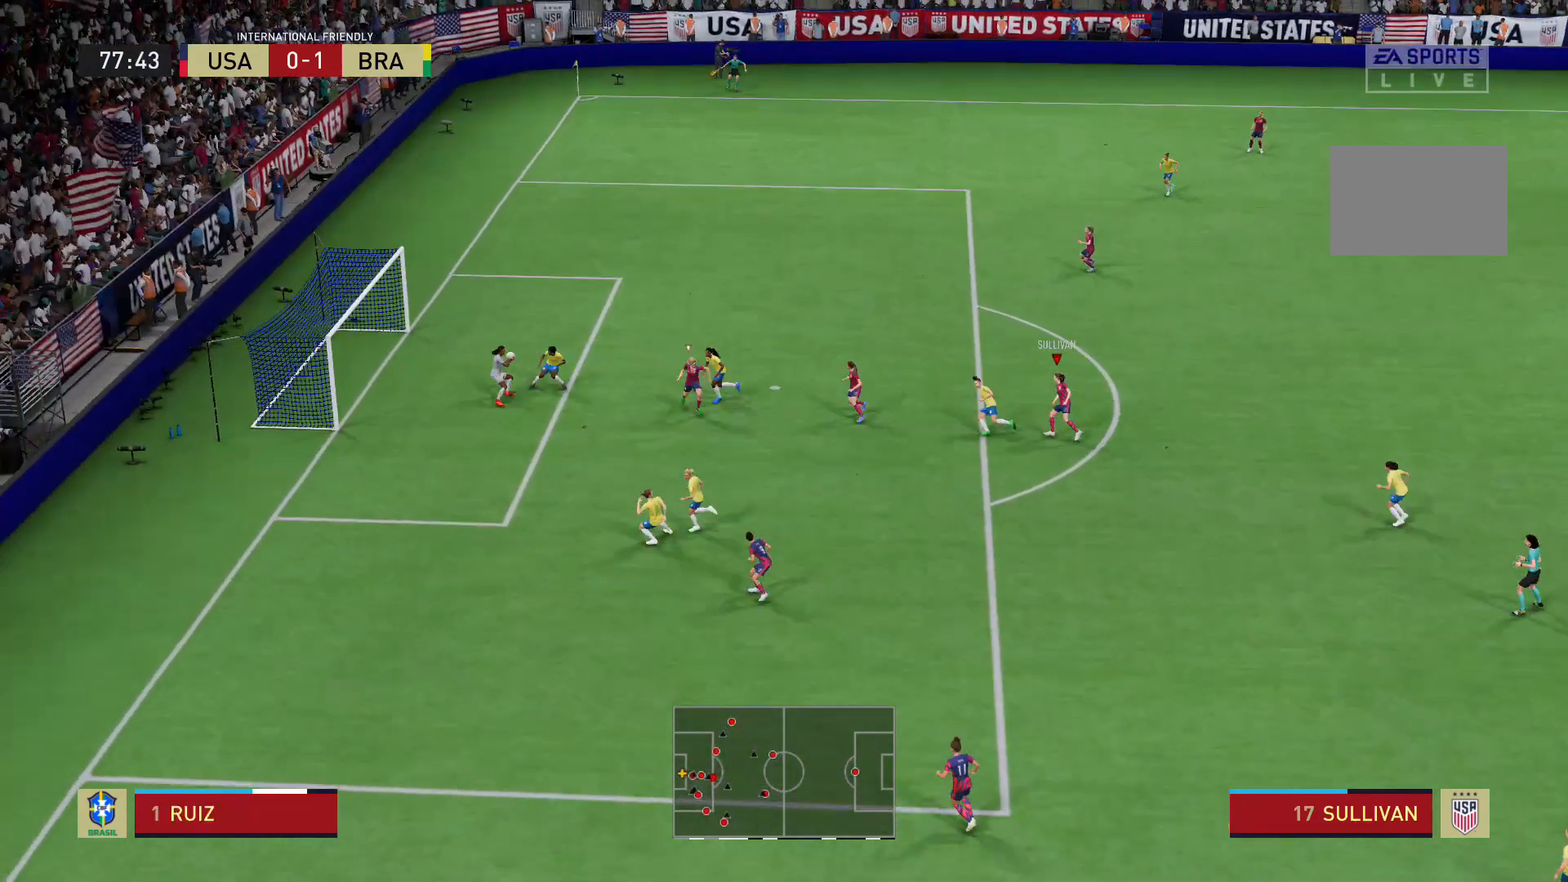
{"buttons": [], "left_stick": "center", "right_stick": "center", "events": []}